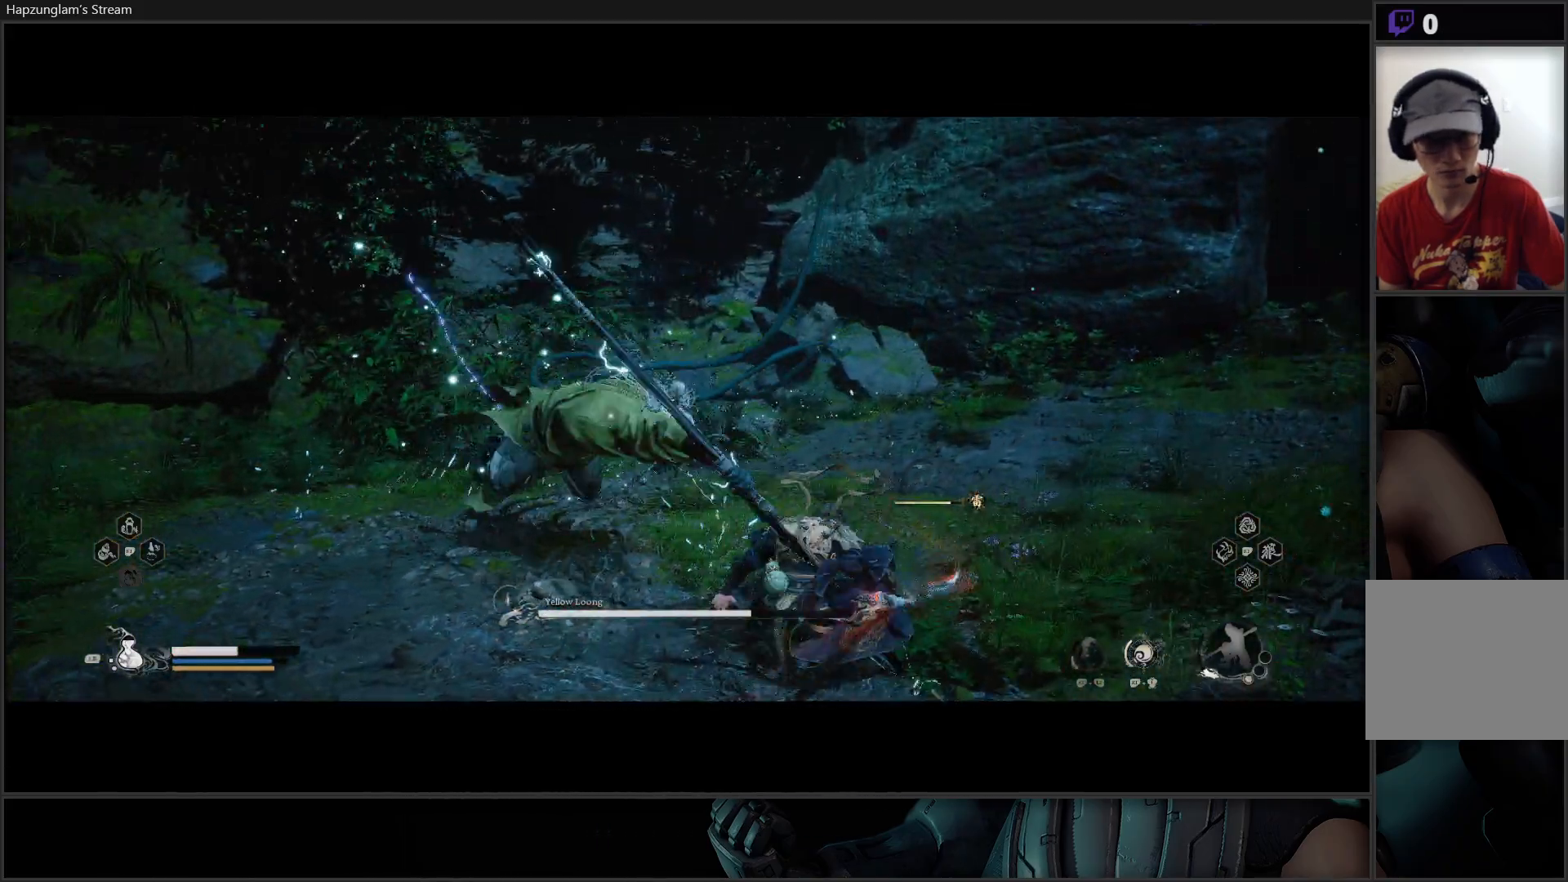
Gameplay with a controller (Xbox layout); each line is a JSON object with the inputs held at the frame after it. "events" lists button and stick changes between this image and that frame as [ms after this image, input, new state], when the widget could be followed in between. Not read: START.
{"buttons": [], "left_stick": "down-right", "right_stick": "center", "events": [[33, "left_stick", "down-right"], [83, "B", "up"], [133, "B", "down"], [233, "B", "up"]]}
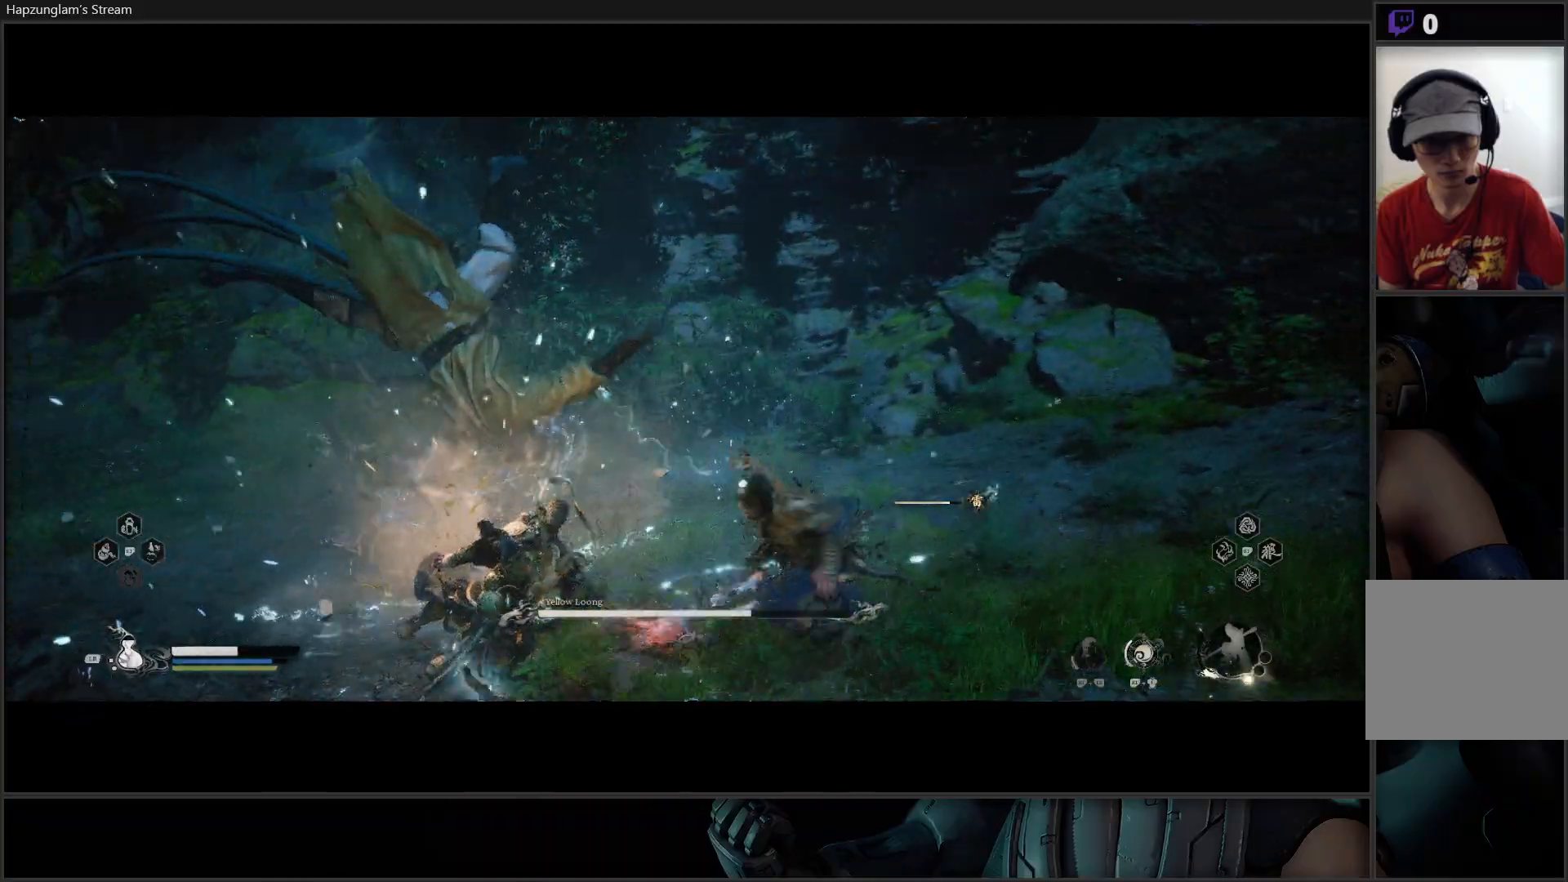
{"buttons": ["B"], "left_stick": "down-right", "right_stick": "center", "events": [[234, "B", "down"], [384, "B", "up"], [451, "B", "down"]]}
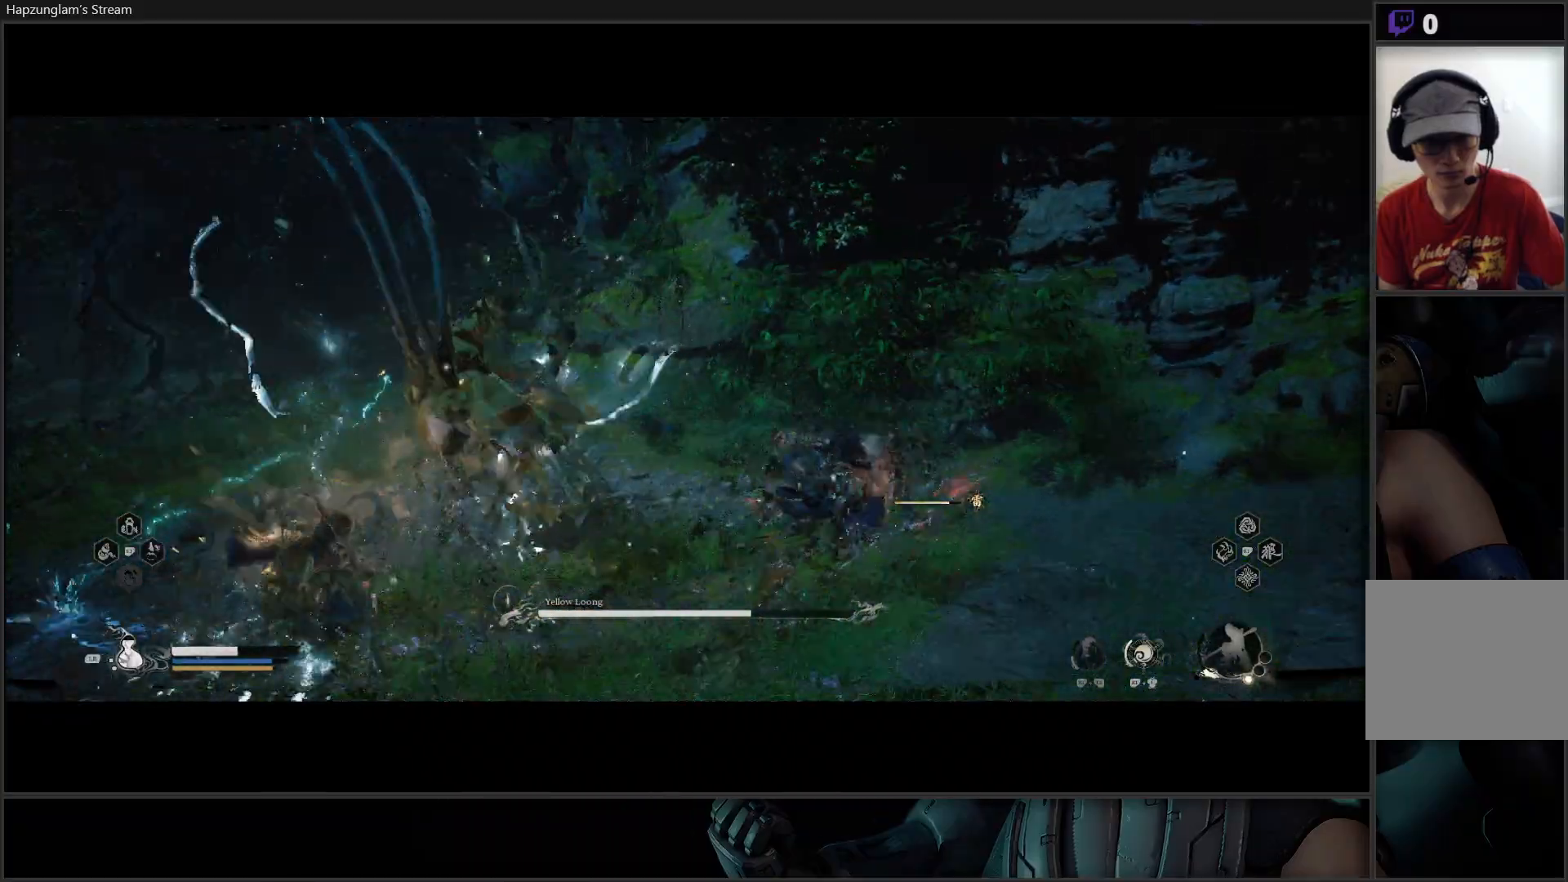
{"buttons": [], "left_stick": "up", "right_stick": "center", "events": [[150, "B", "up"], [317, "left_stick", "up"]]}
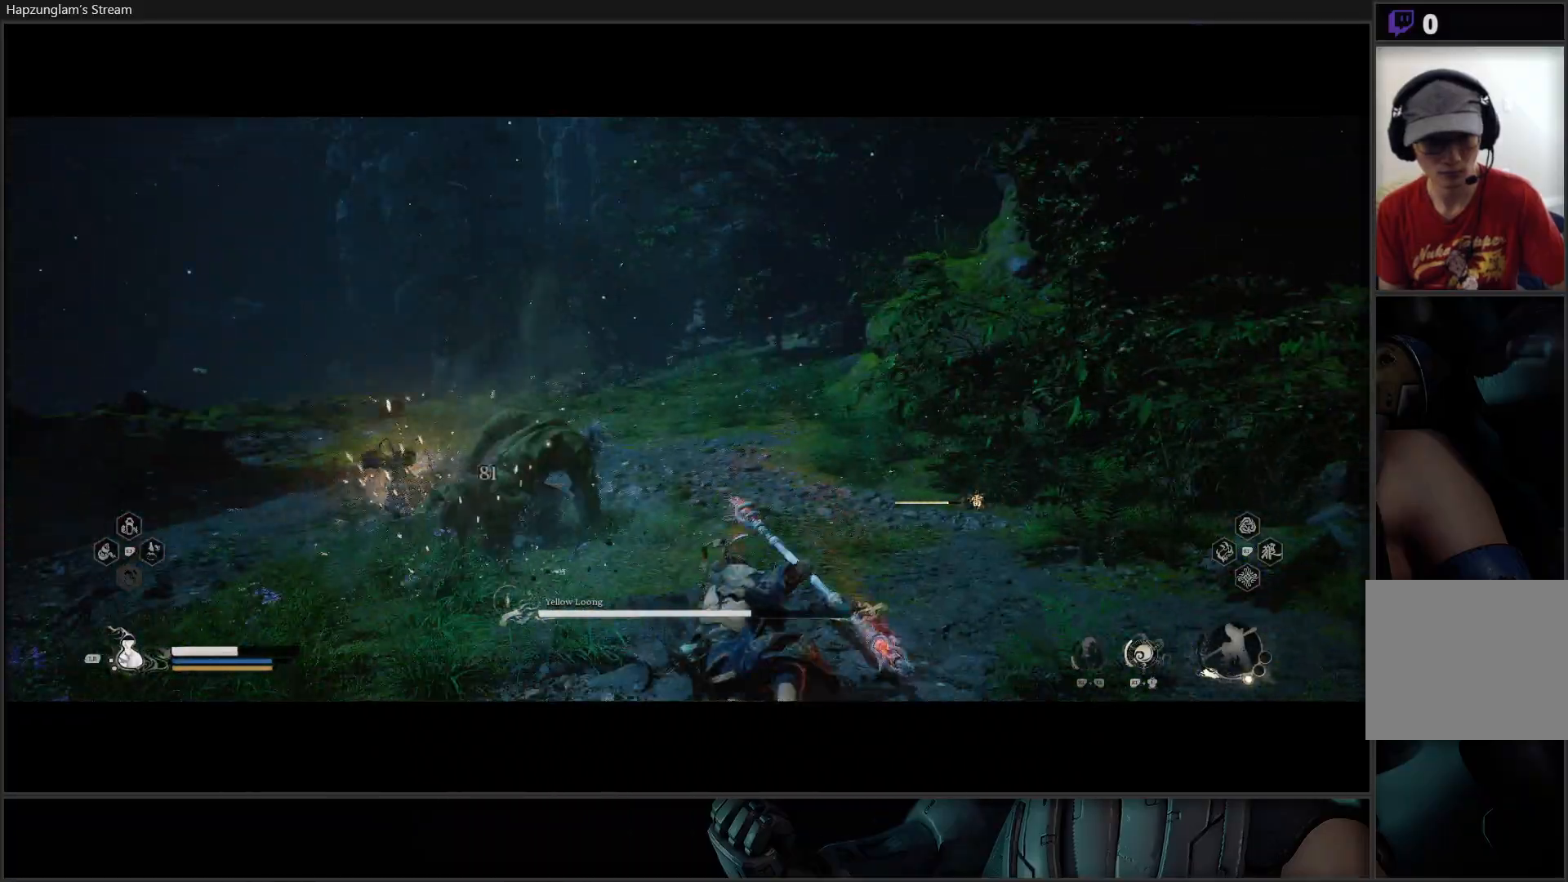
{"buttons": ["X"], "left_stick": "up", "right_stick": "center", "events": [[100, "L3", "down"], [117, "X", "down"], [234, "X", "up"], [301, "X", "down"], [384, "L3", "up"], [384, "X", "up"], [451, "X", "down"]]}
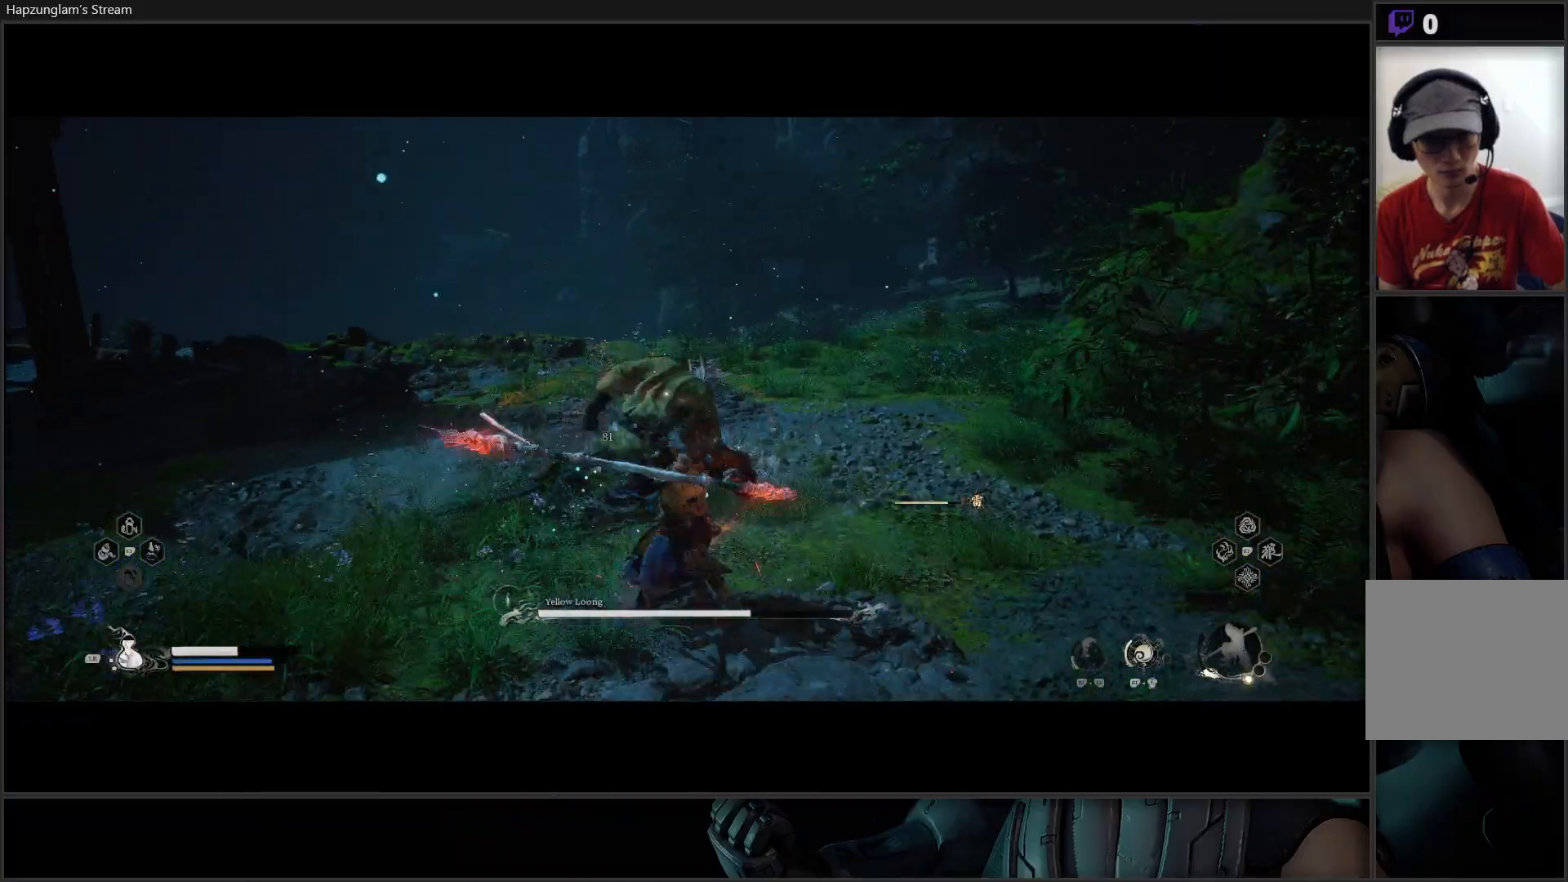
{"buttons": [], "left_stick": "center", "right_stick": "center", "events": [[33, "X", "up"], [100, "X", "down"], [183, "X", "up"], [250, "X", "down"], [267, "left_stick", "center"], [317, "X", "up"], [400, "X", "down"], [450, "X", "up"]]}
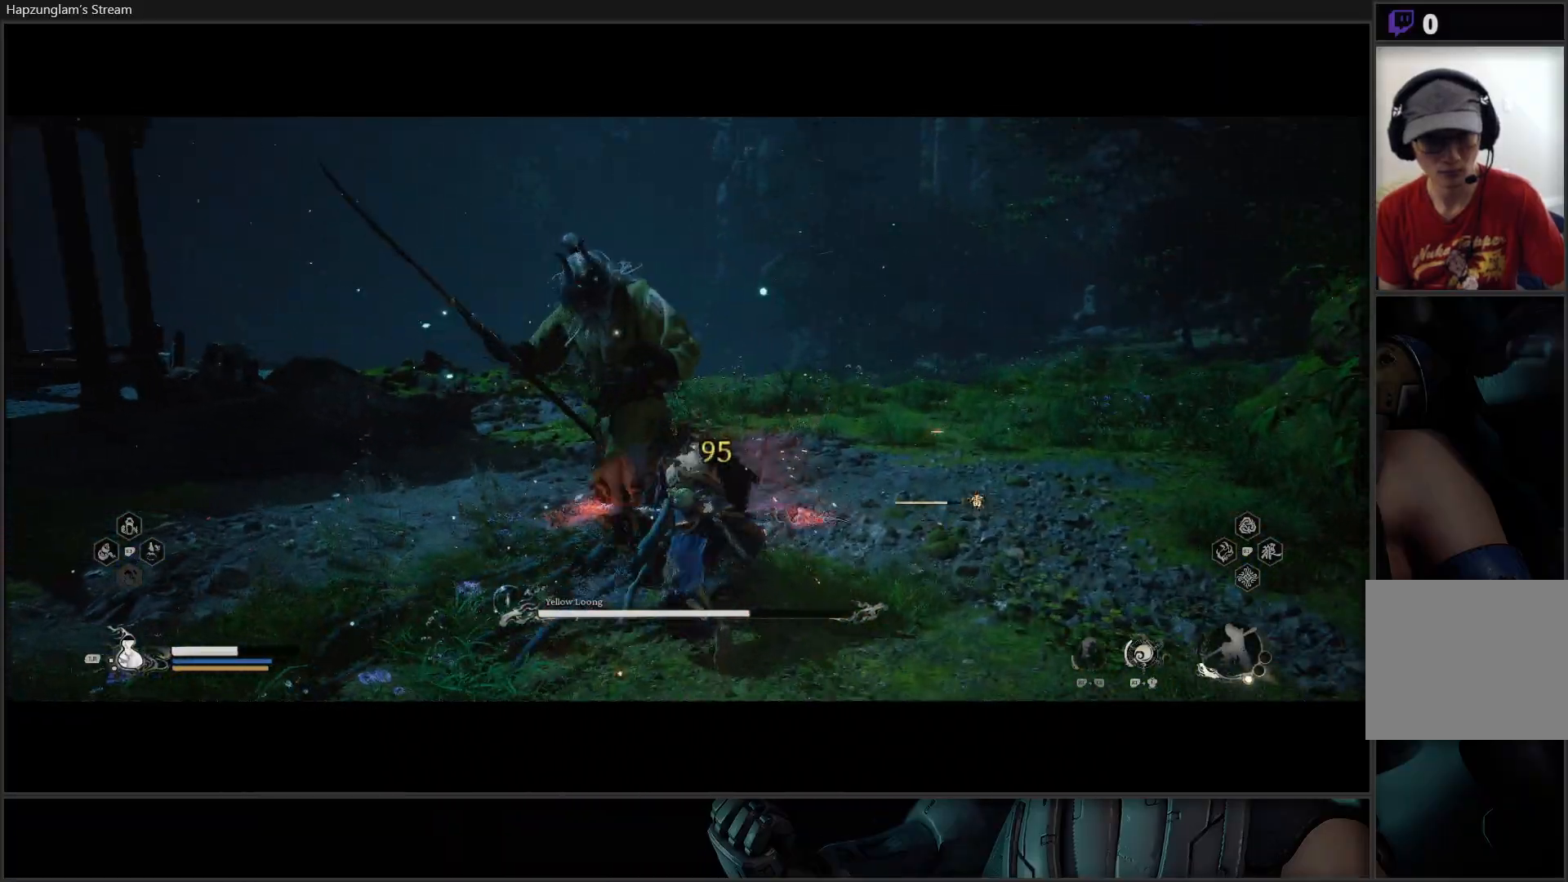
{"buttons": ["X"], "left_stick": "center", "right_stick": "center", "events": [[50, "X", "down"], [84, "X", "up"], [184, "X", "down"], [217, "X", "up"], [301, "X", "down"], [384, "X", "up"], [451, "X", "down"]]}
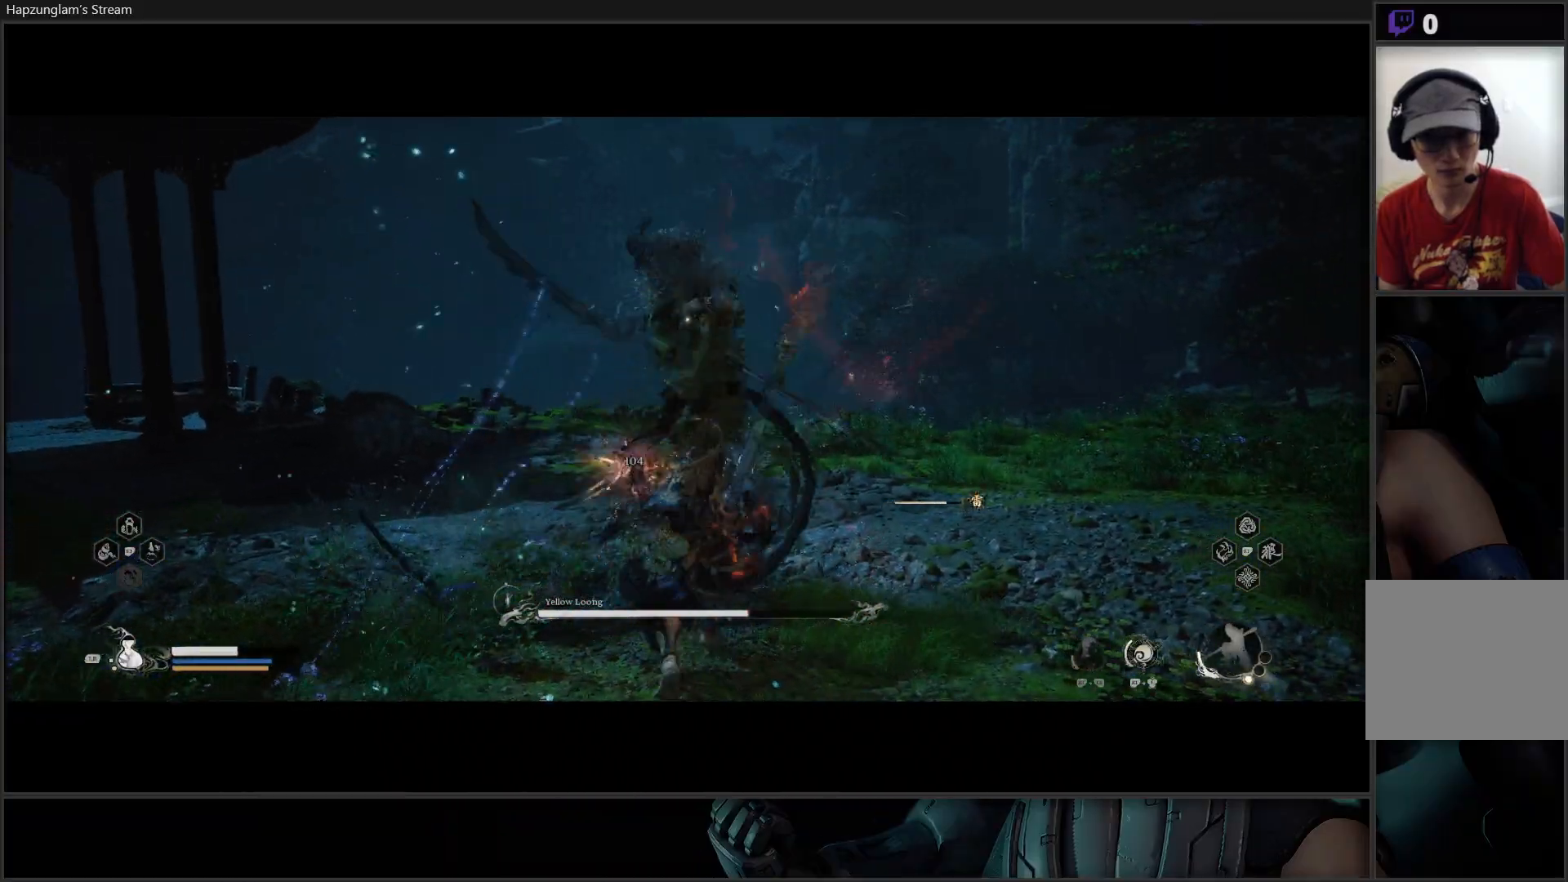
{"buttons": ["B"], "left_stick": "down-left", "right_stick": "center", "events": [[16, "X", "up"], [83, "X", "down"], [167, "X", "up"], [217, "X", "down"], [283, "X", "up"], [434, "left_stick", "down-left"], [467, "B", "down"]]}
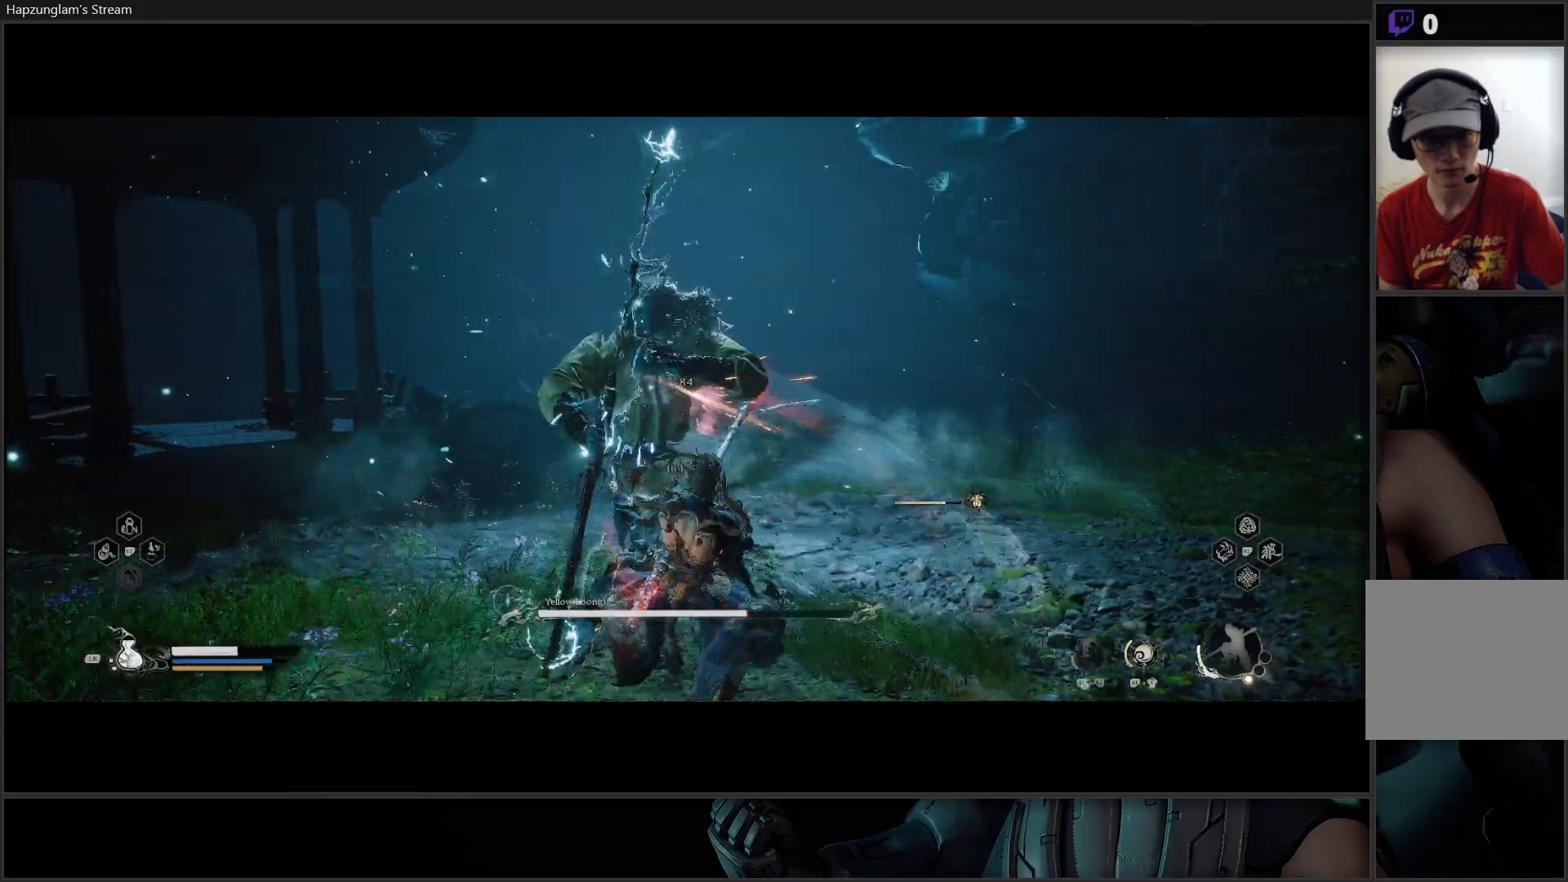
{"buttons": [], "left_stick": "down-left", "right_stick": "center", "events": [[84, "B", "up"], [117, "B", "down"], [234, "B", "up"], [301, "B", "down"], [434, "B", "up"]]}
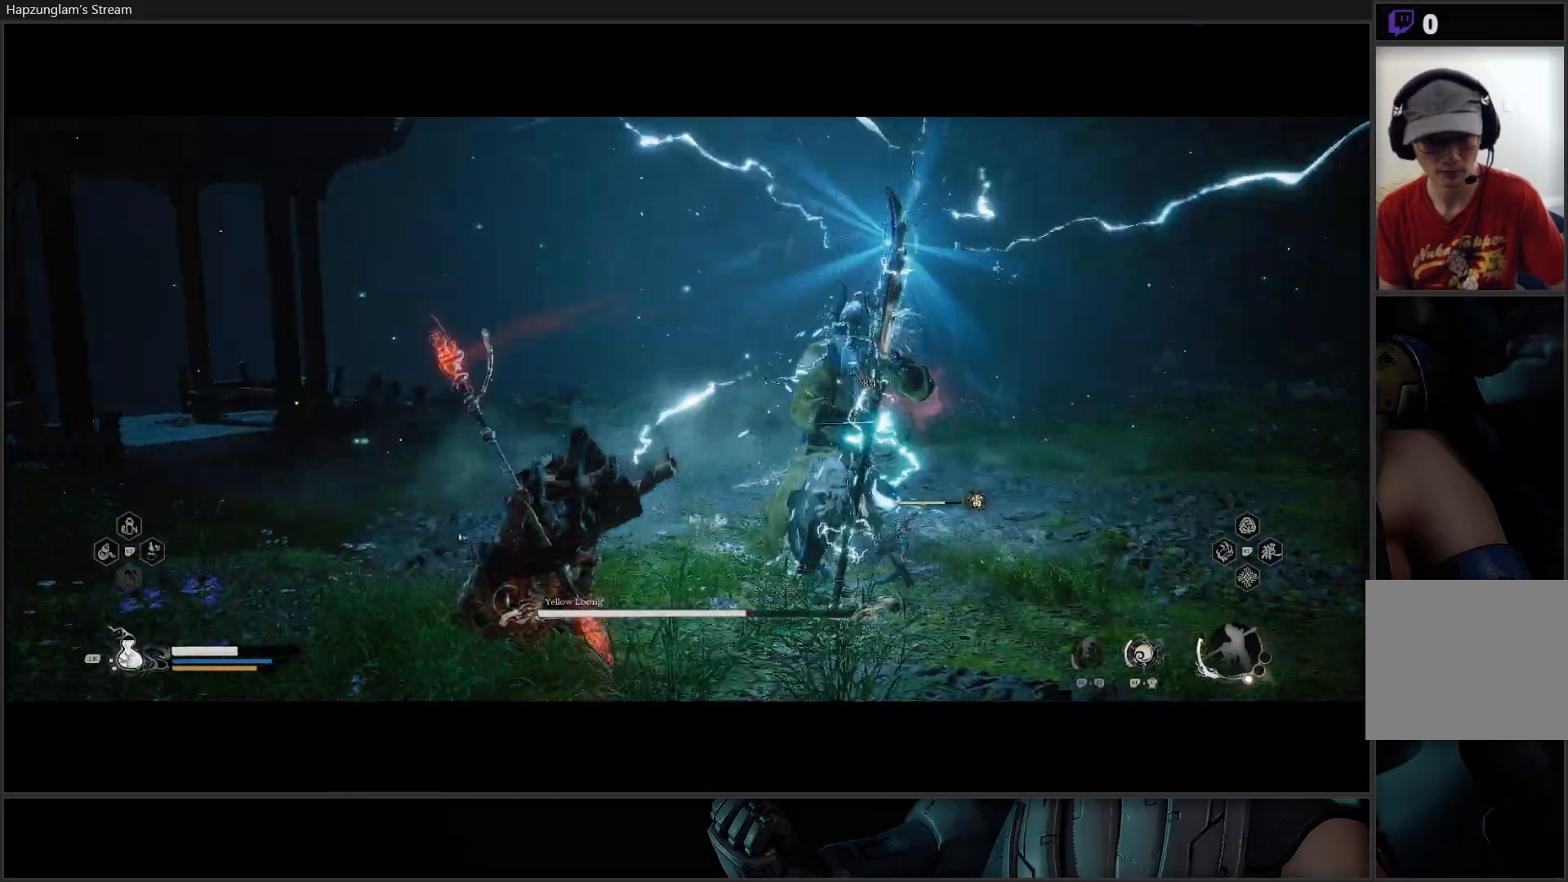
{"buttons": ["B"], "left_stick": "down-left", "right_stick": "center", "events": [[250, "B", "down"], [350, "B", "up"], [417, "B", "down"]]}
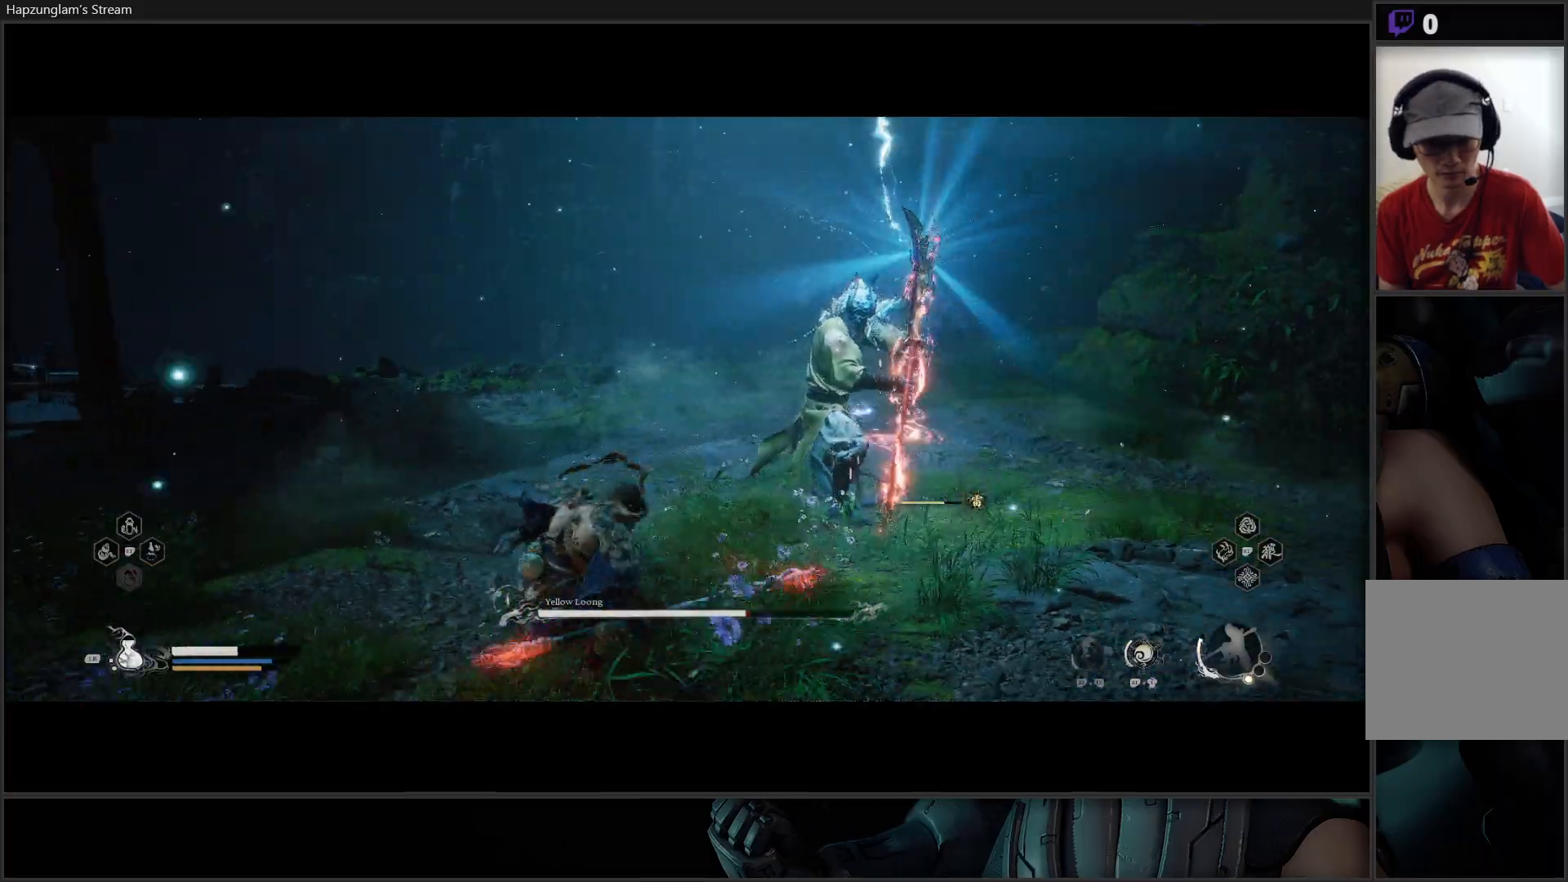
{"buttons": [], "left_stick": "down-left", "right_stick": "center", "events": [[50, "B", "up"]]}
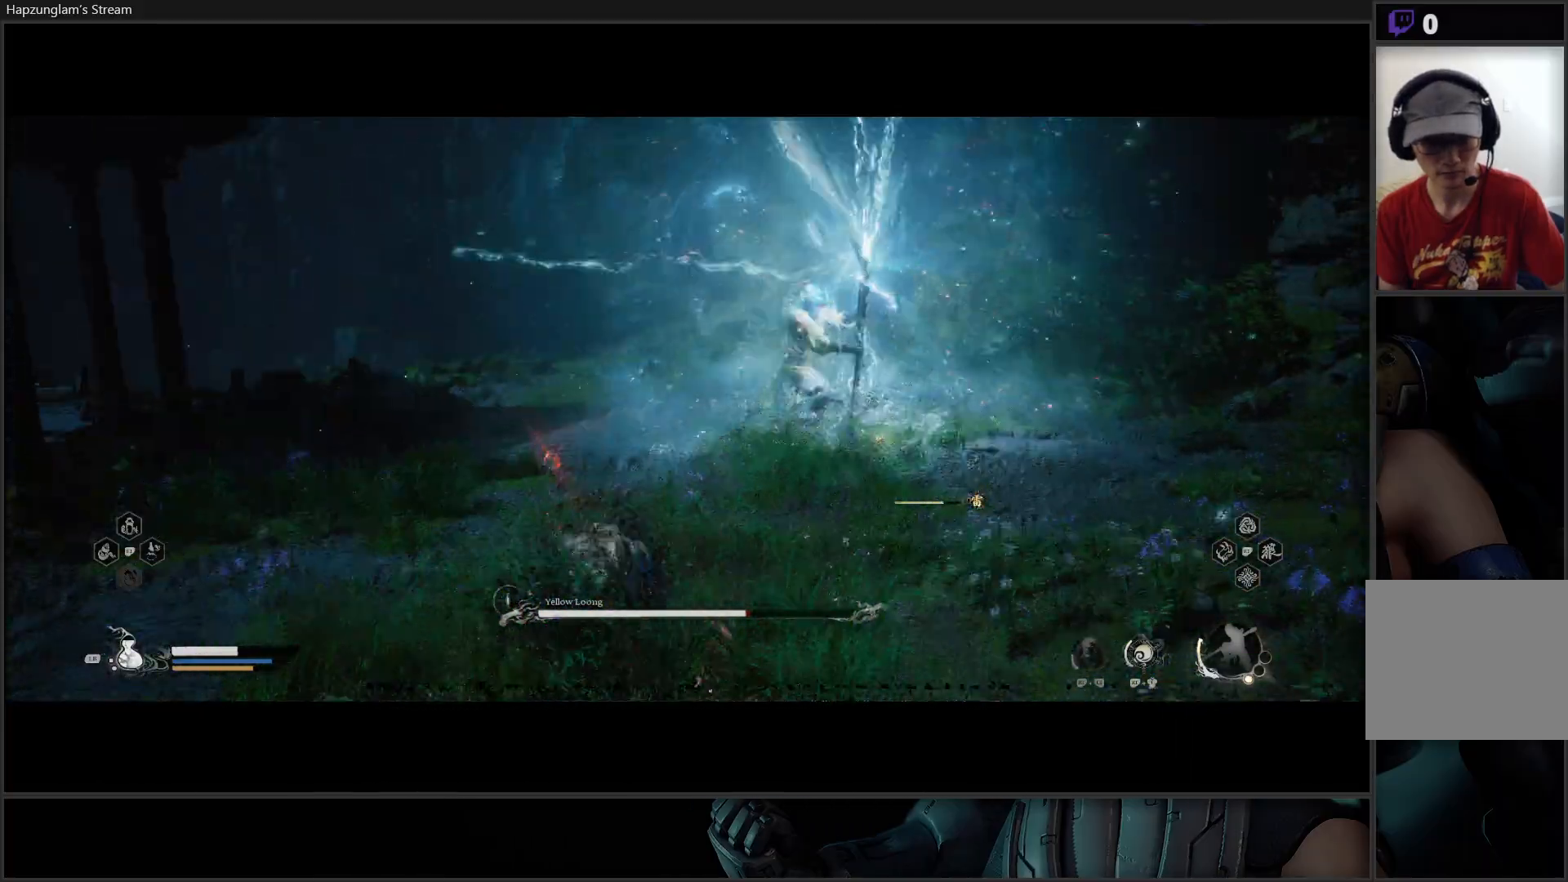
{"buttons": [], "left_stick": "down", "right_stick": "center", "events": [[401, "left_stick", "down"]]}
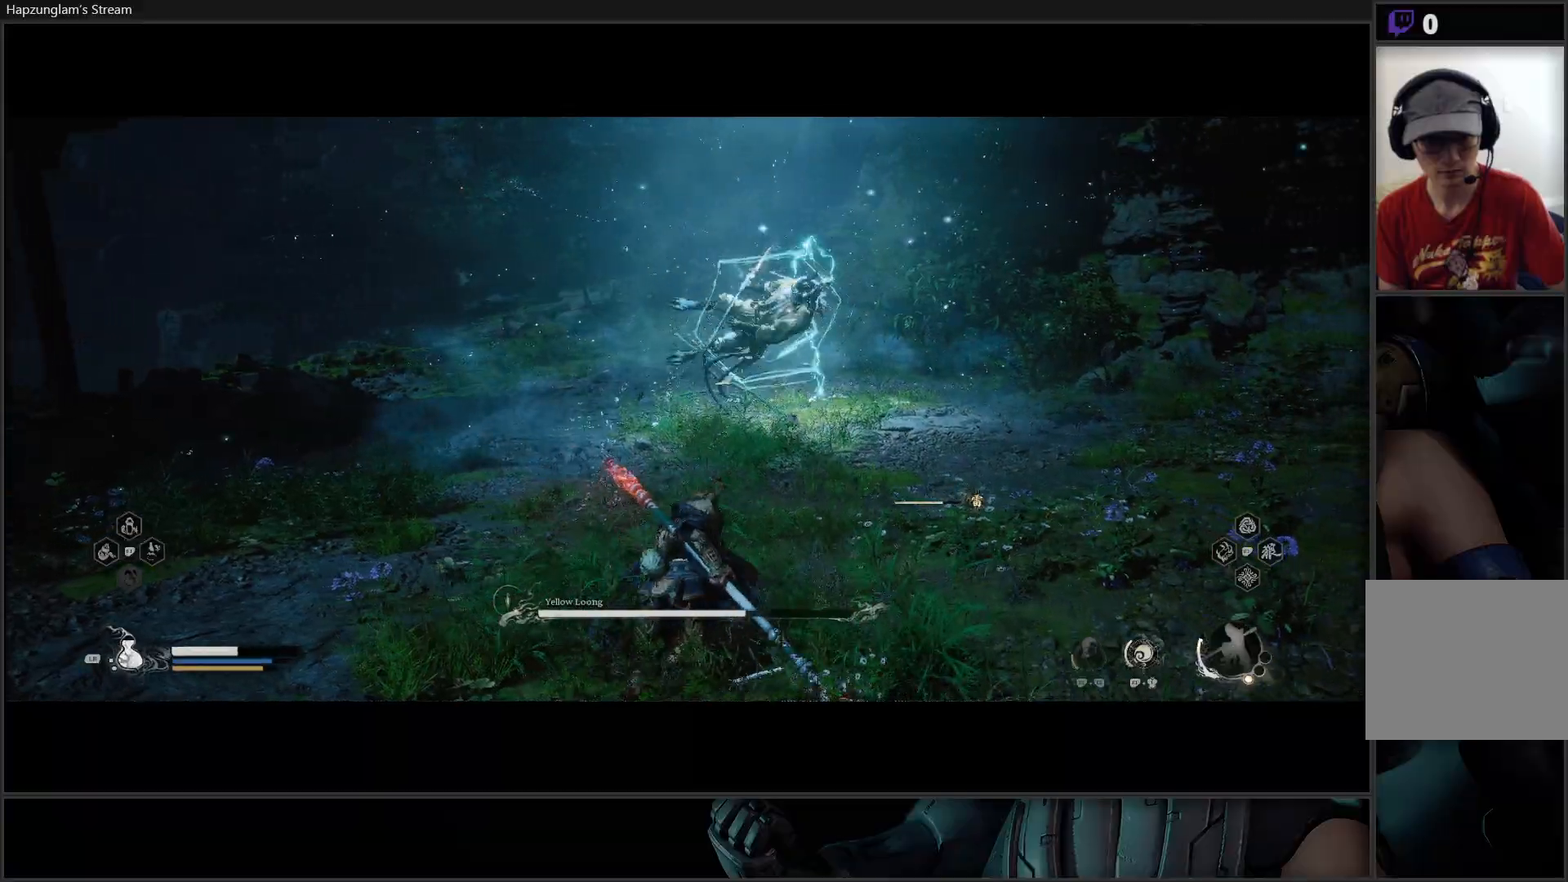
{"buttons": [], "left_stick": "down-left", "right_stick": "center", "events": [[33, "left_stick", "down-right"], [467, "left_stick", "down-left"]]}
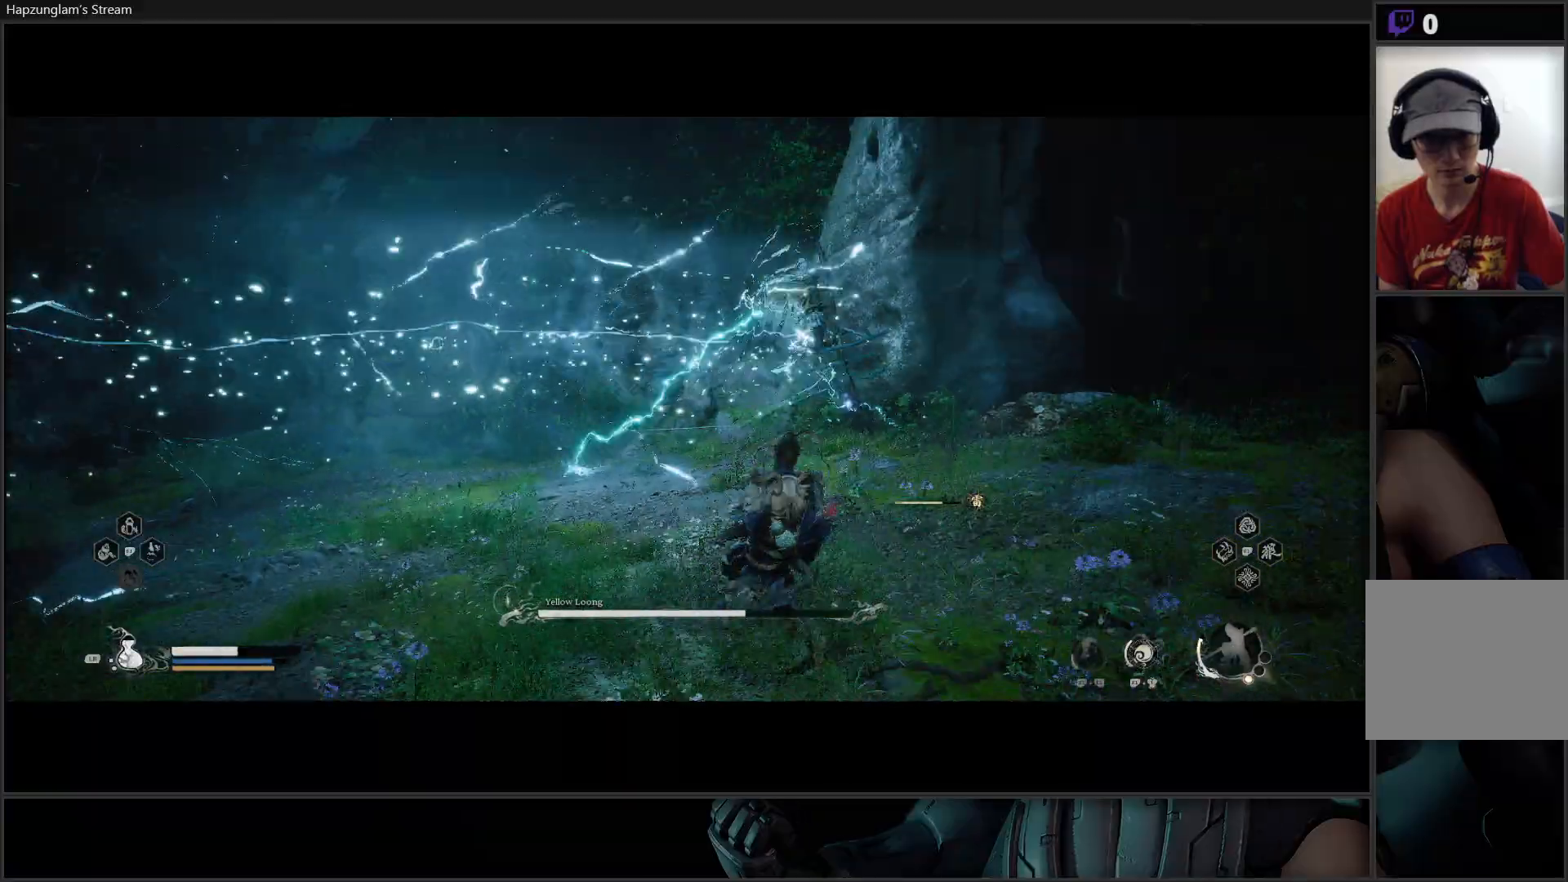
{"buttons": [], "left_stick": "down-left", "right_stick": "center", "events": []}
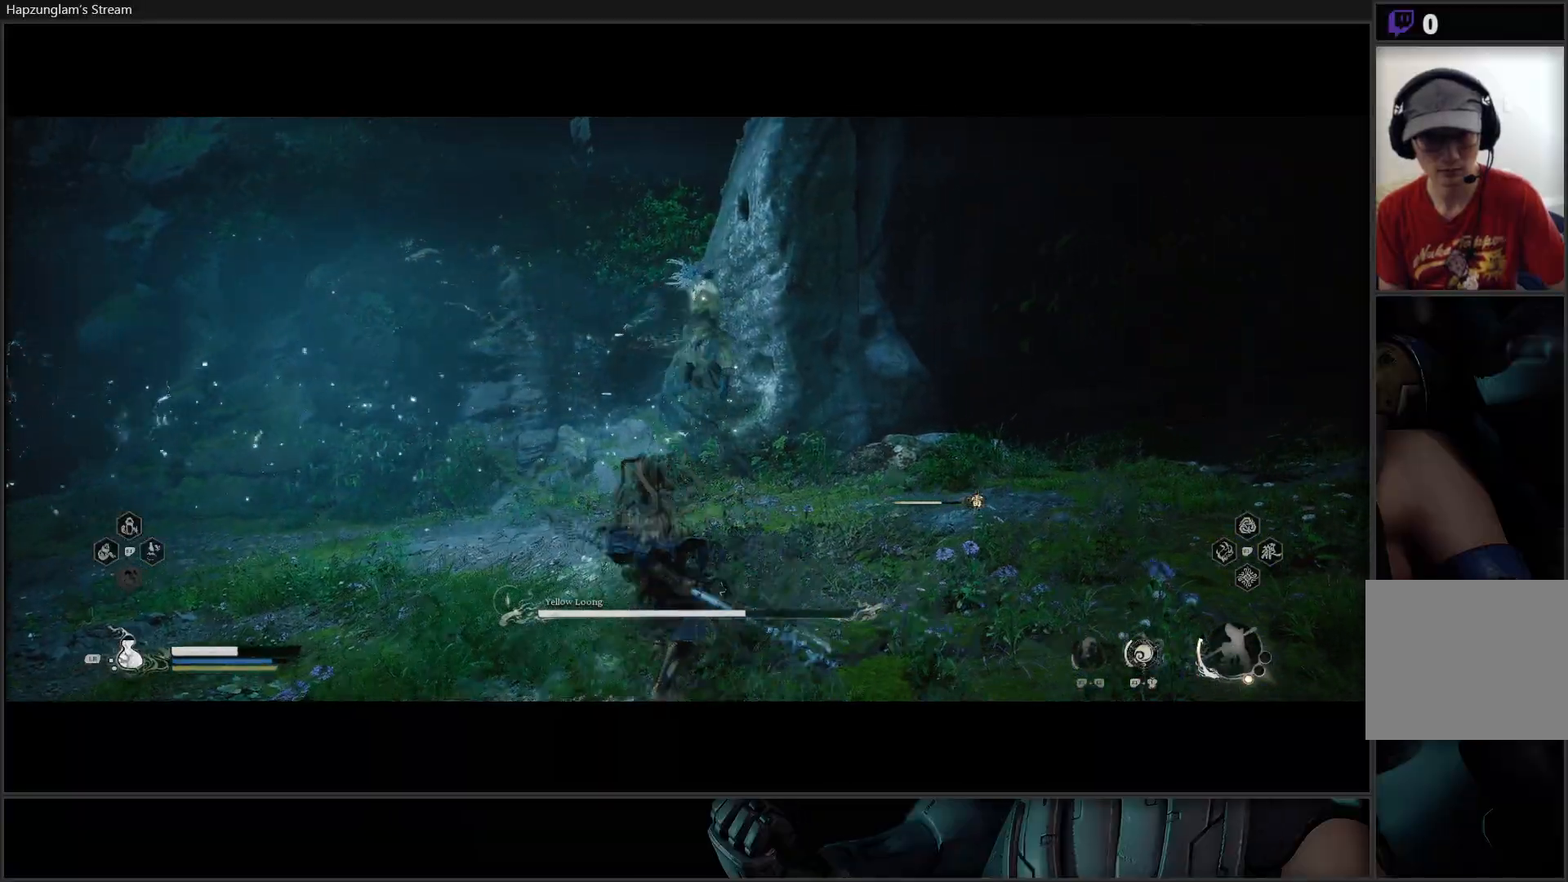
{"buttons": [], "left_stick": "left", "right_stick": "center", "events": [[83, "left_stick", "left"]]}
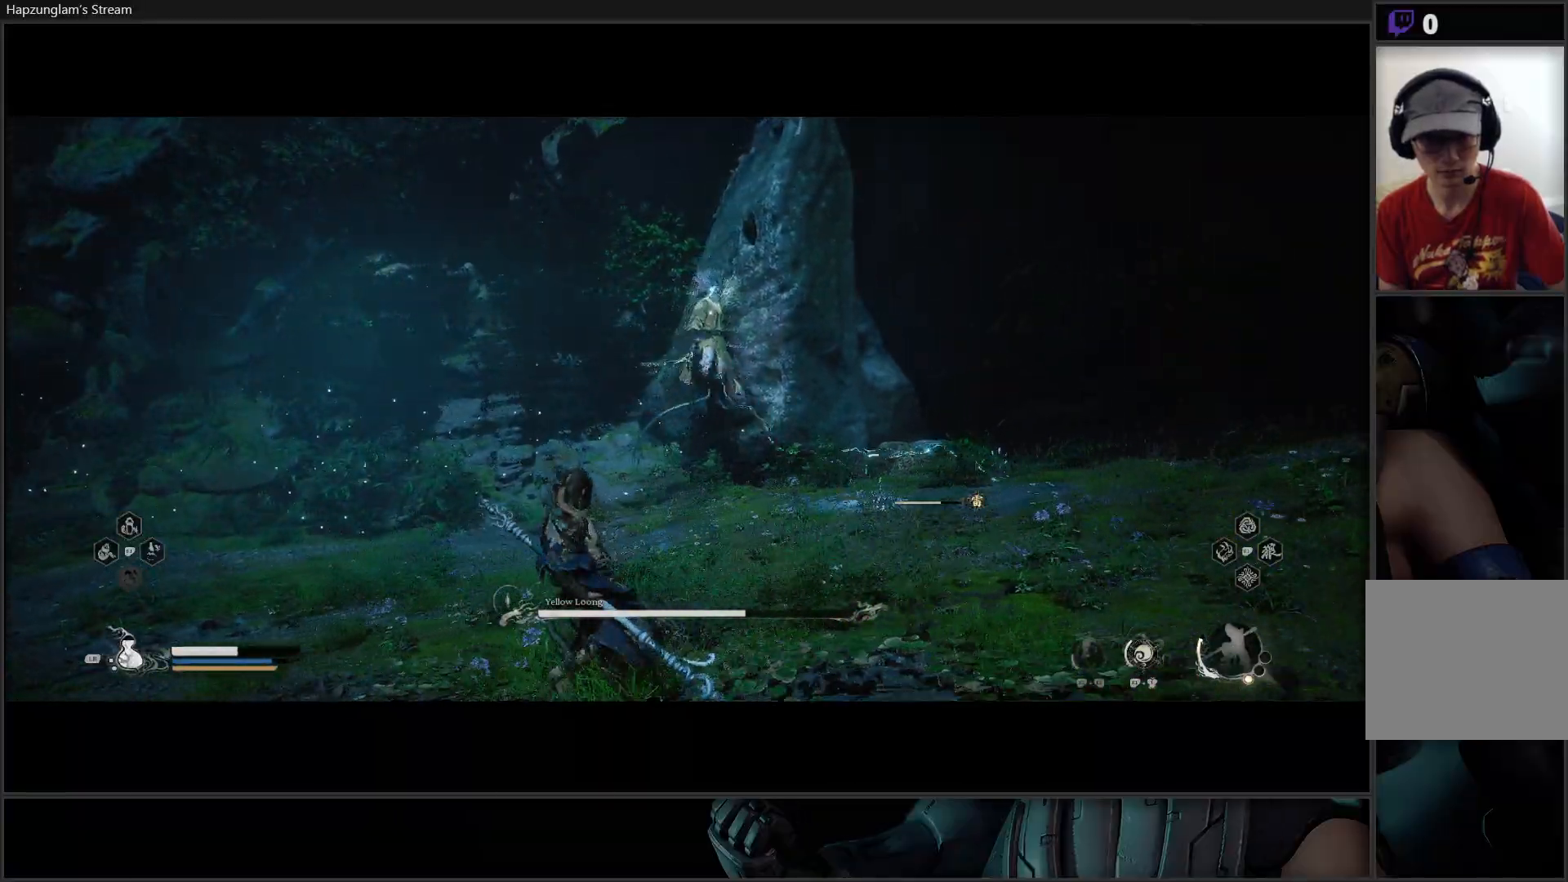
{"buttons": [], "left_stick": "left", "right_stick": "center", "events": []}
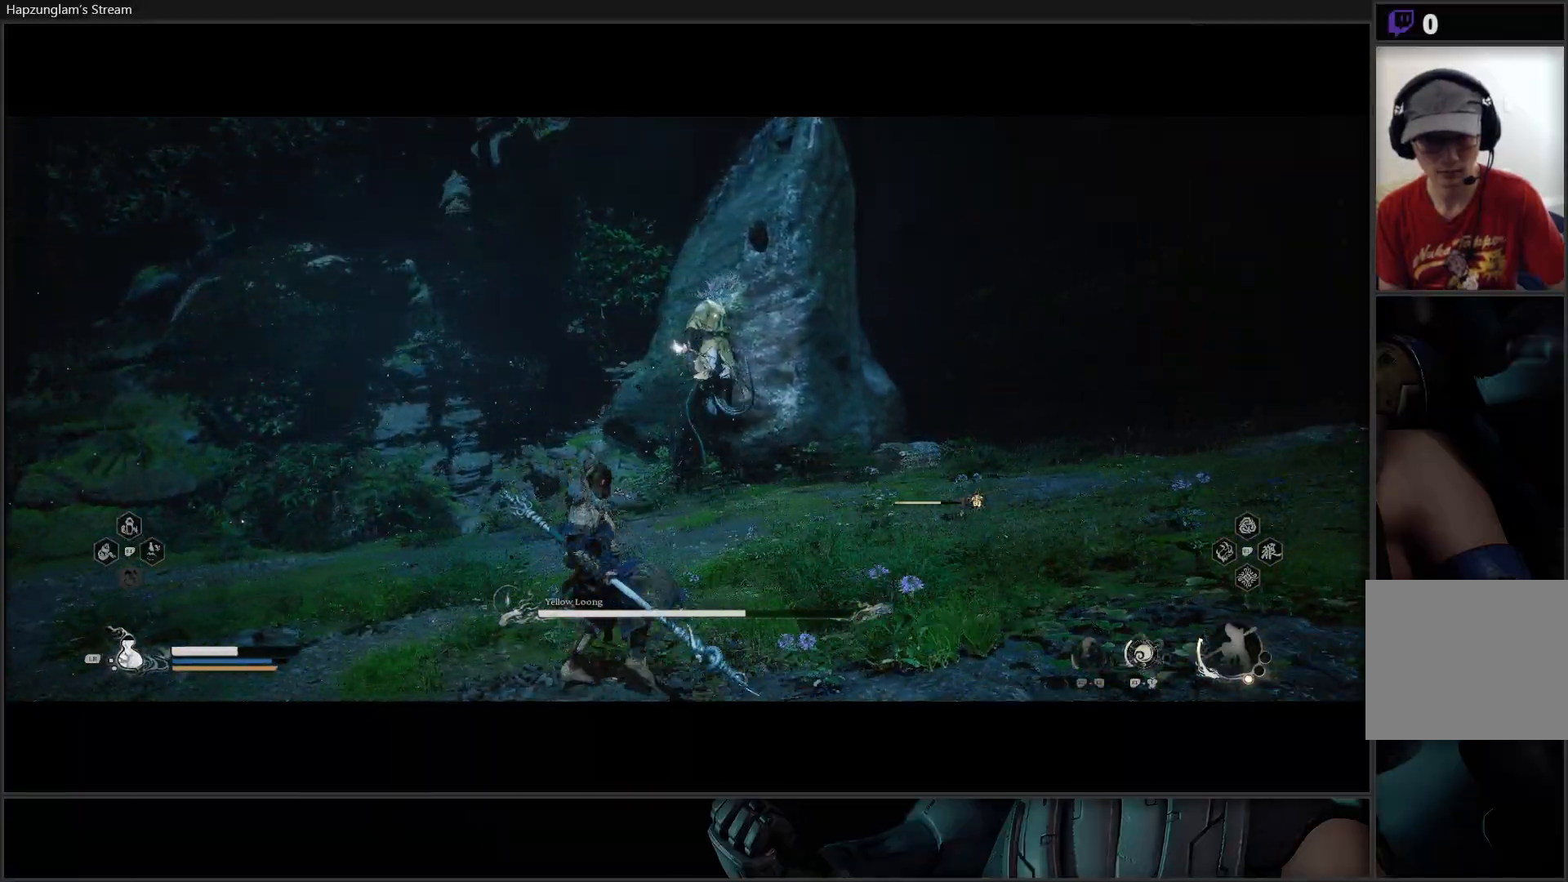
{"buttons": [], "left_stick": "left", "right_stick": "center", "events": []}
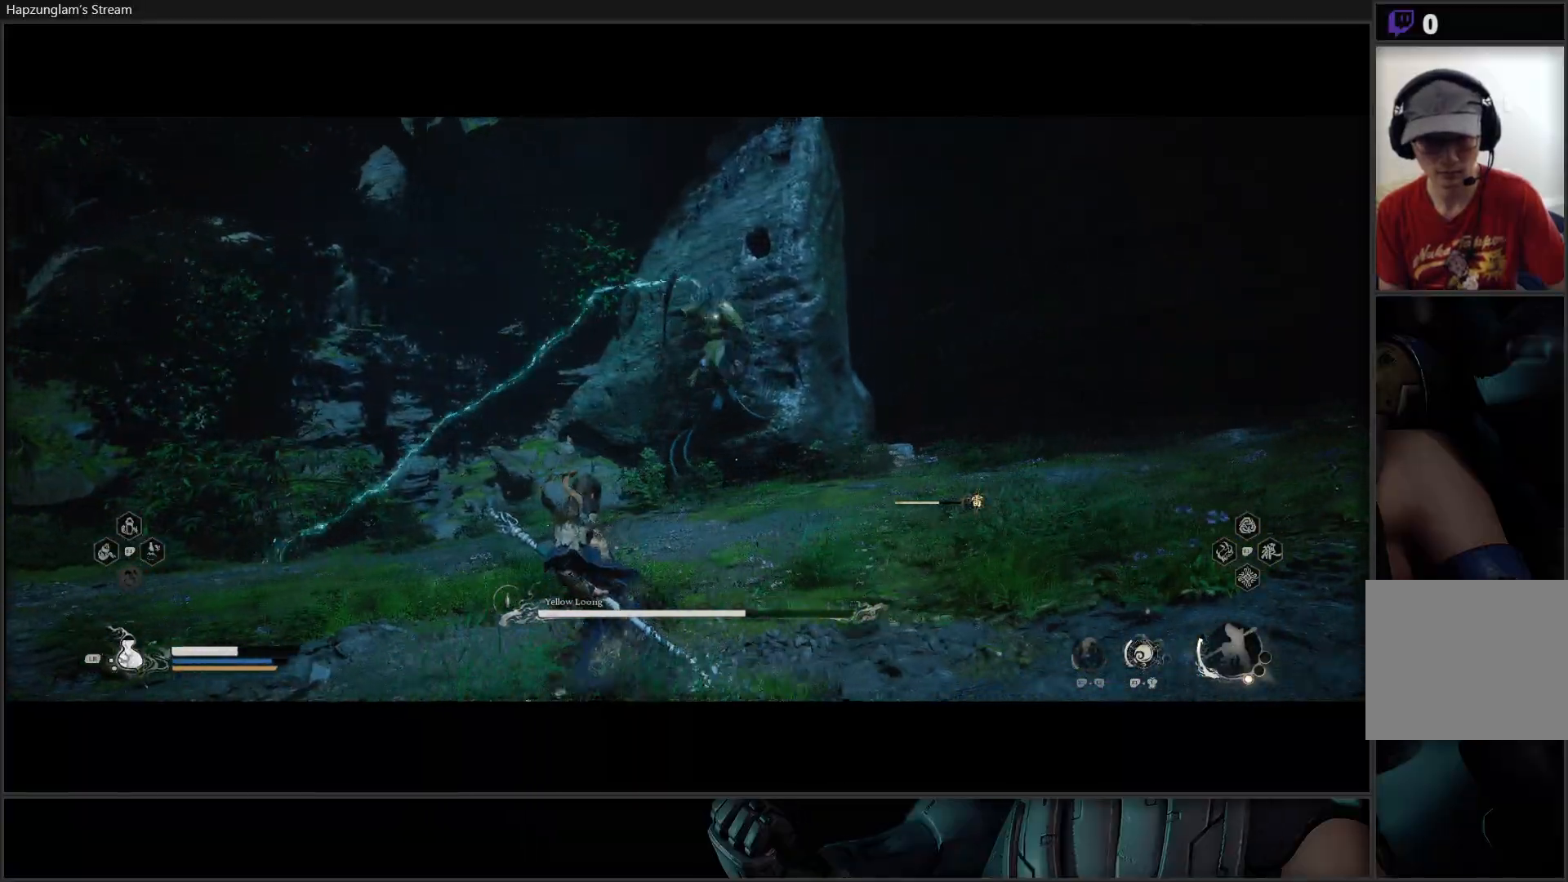
{"buttons": [], "left_stick": "left", "right_stick": "center", "events": [[50, "B", "down"], [234, "B", "up"], [267, "B", "down"], [384, "B", "up"]]}
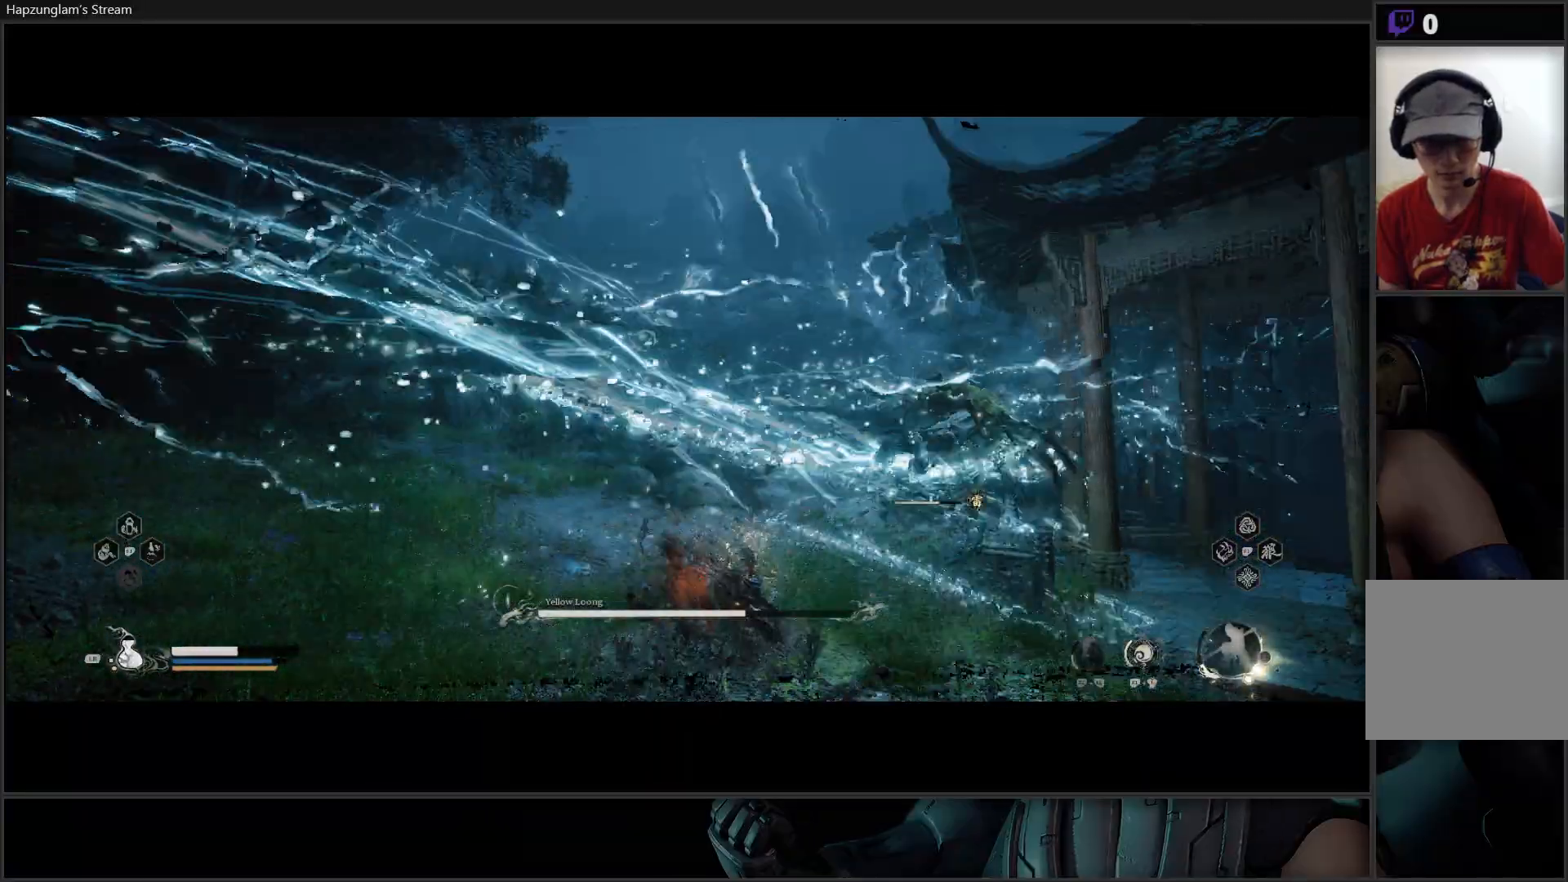
{"buttons": [], "left_stick": "down-left", "right_stick": "center", "events": [[300, "left_stick", "down-left"]]}
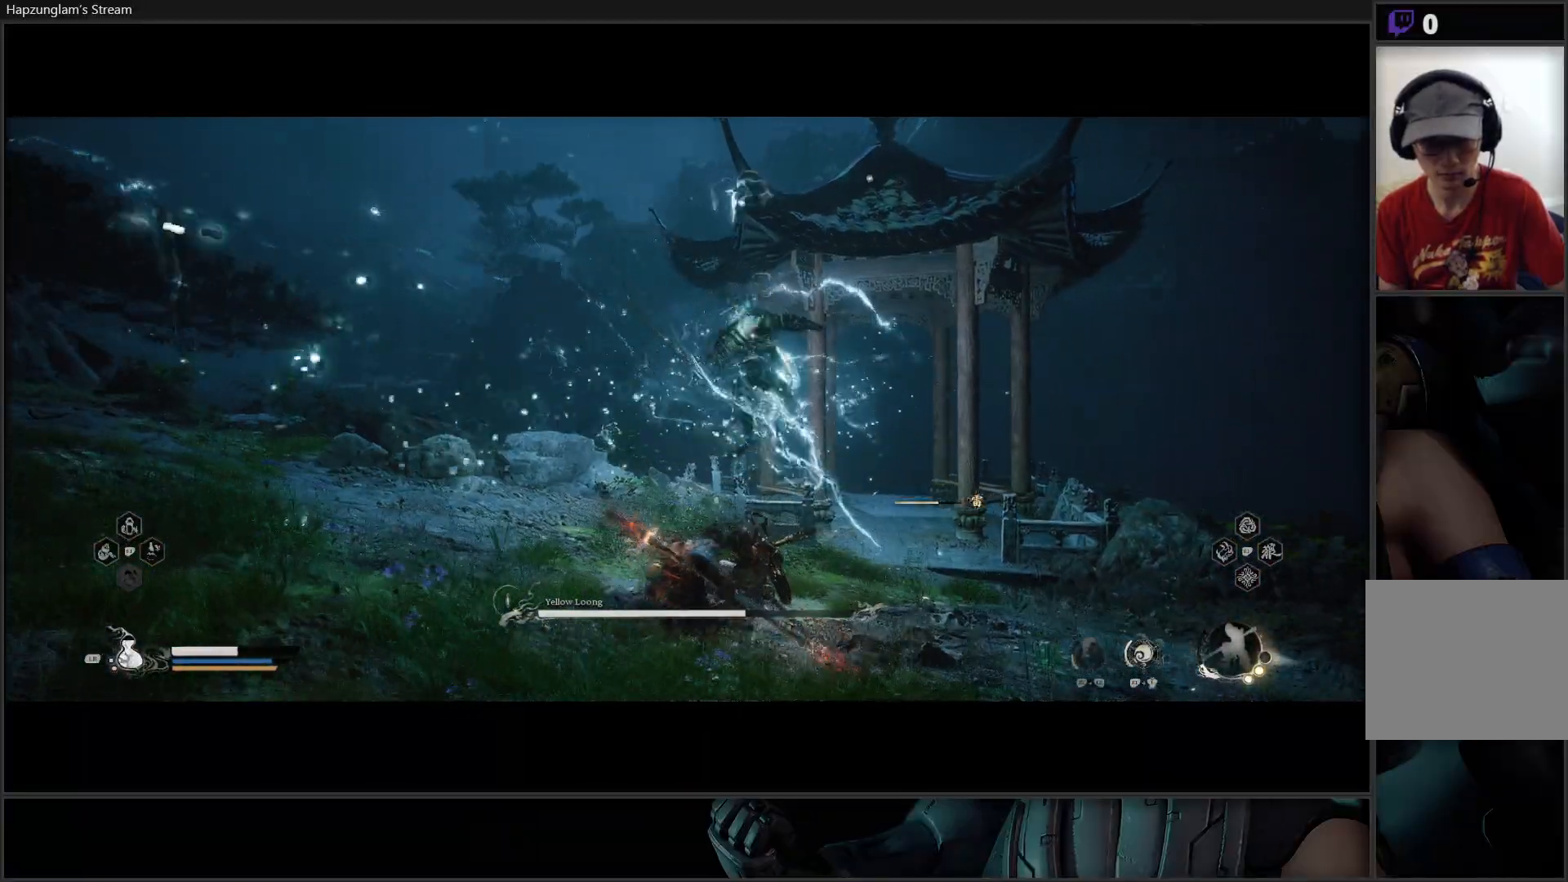
{"buttons": [], "left_stick": "down-left", "right_stick": "center", "events": []}
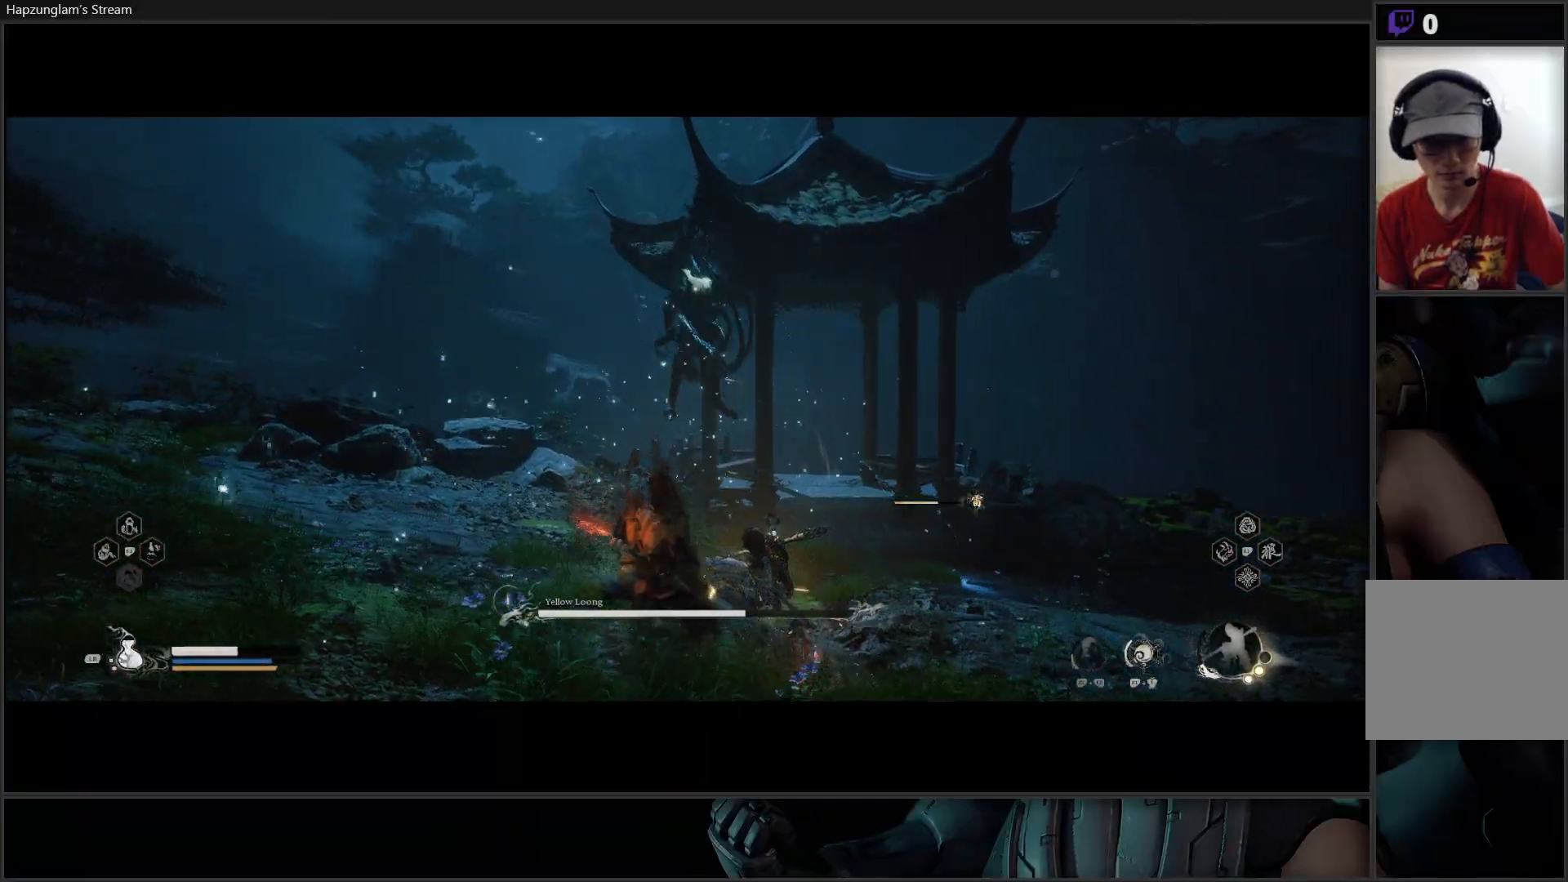
{"buttons": [], "left_stick": "down-left", "right_stick": "center", "events": []}
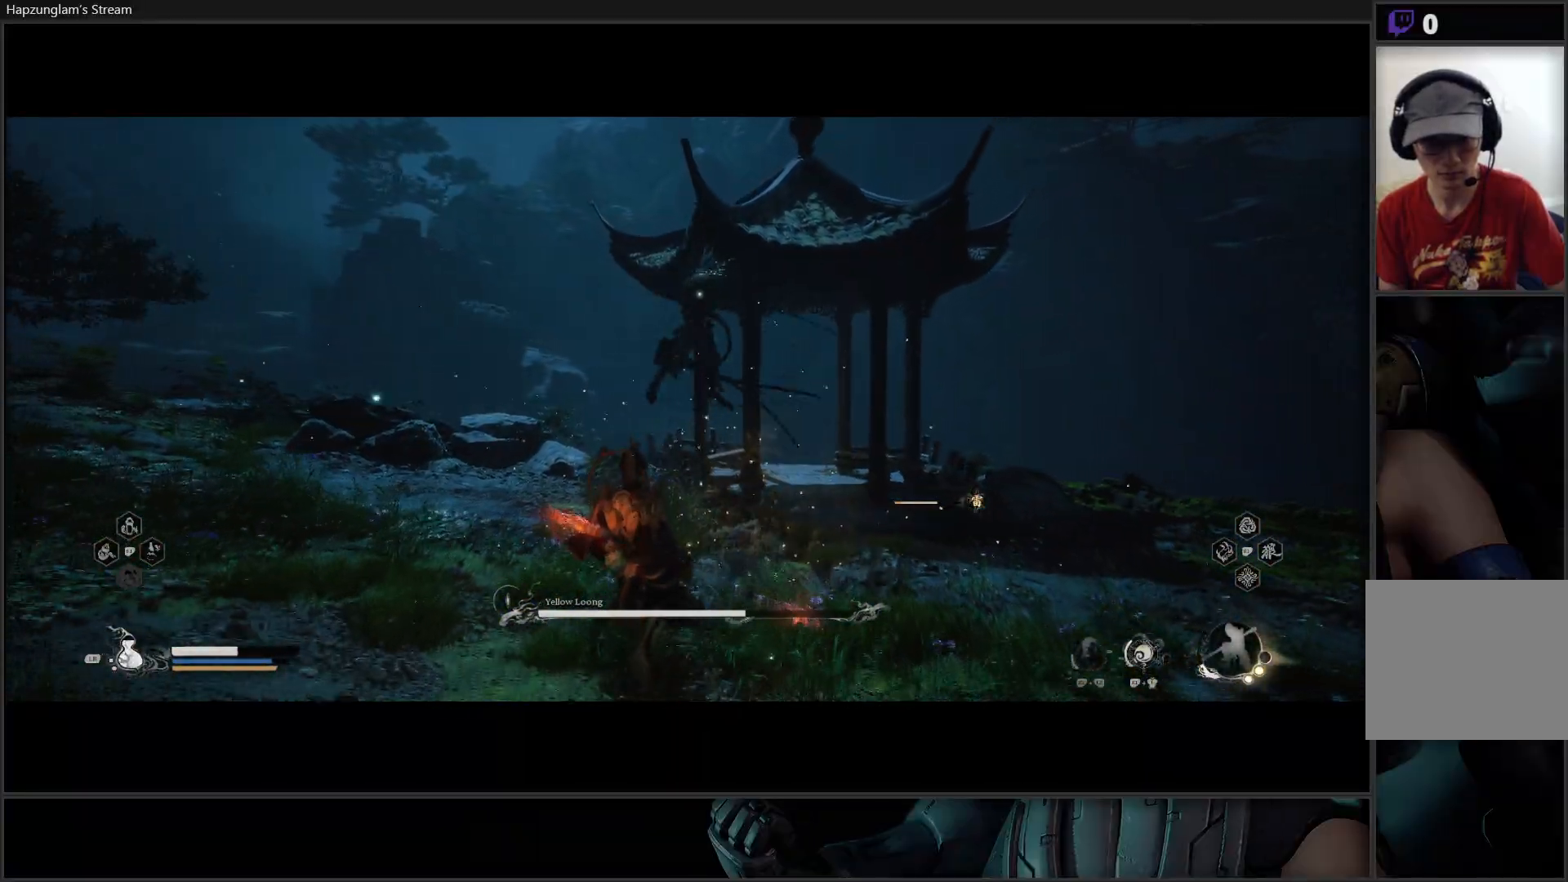
{"buttons": ["B"], "left_stick": "left", "right_stick": "center", "events": [[150, "left_stick", "left"], [250, "B", "down"], [434, "B", "up"], [501, "B", "down"]]}
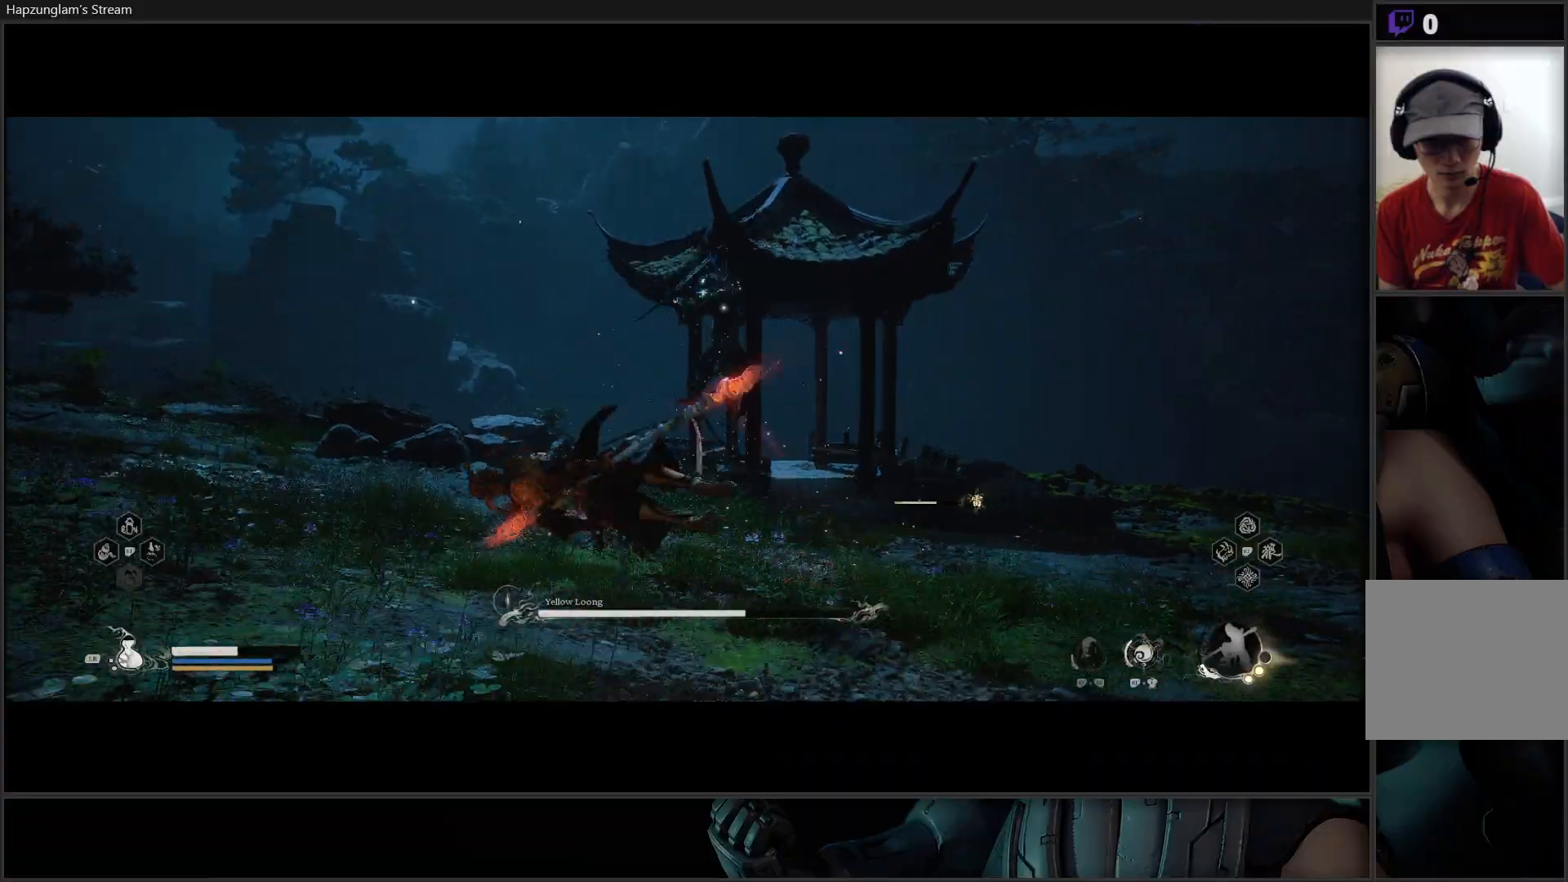
{"buttons": ["B"], "left_stick": "left", "right_stick": "center", "events": [[166, "B", "up"], [267, "B", "down"], [367, "B", "up"], [433, "B", "down"]]}
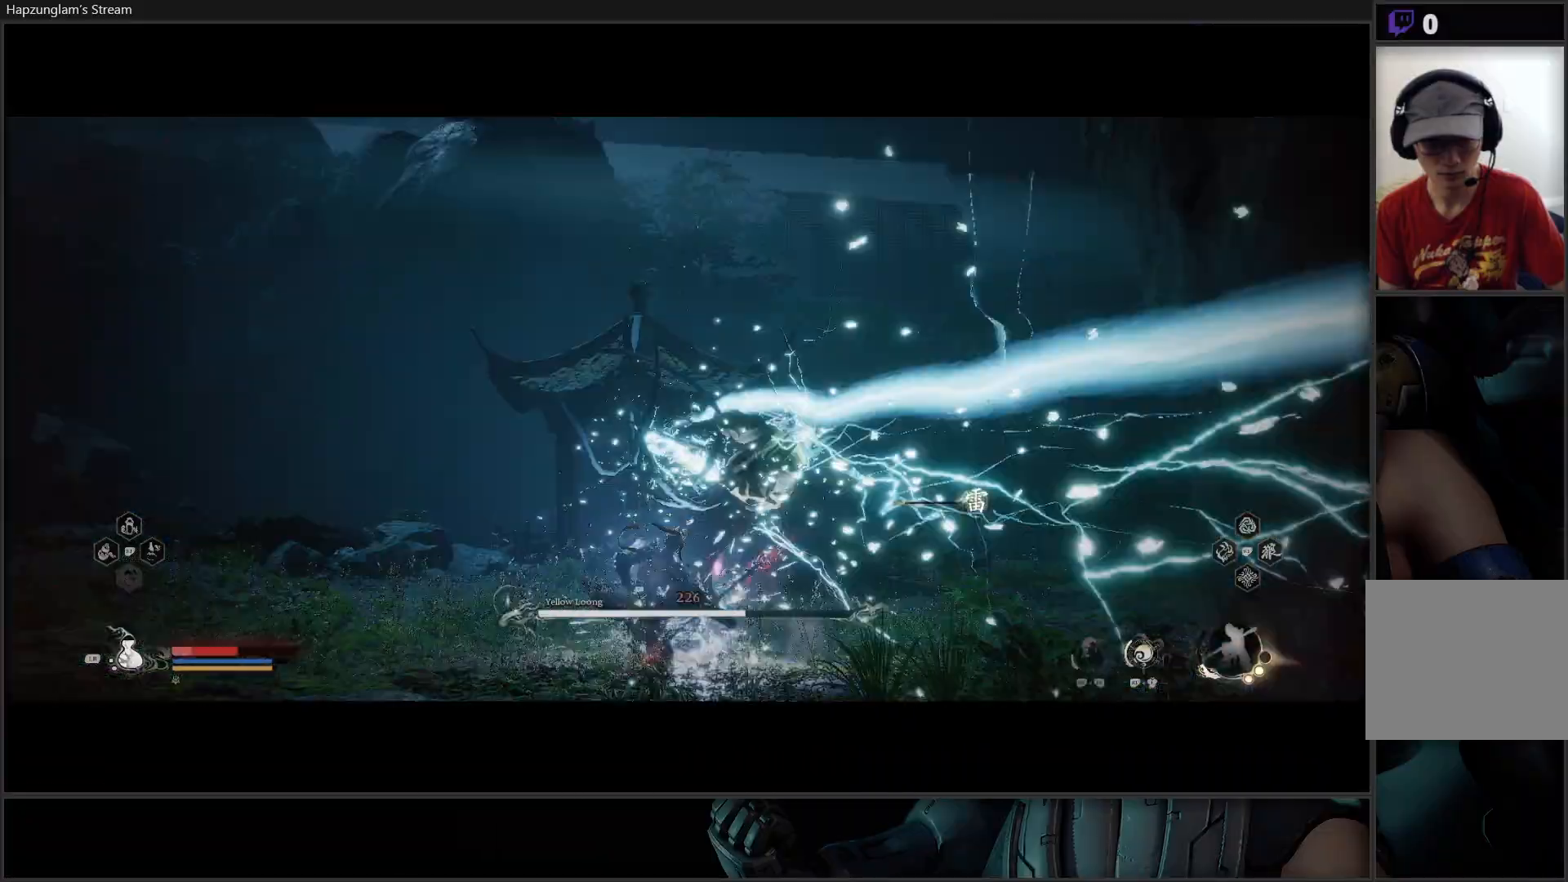
{"buttons": ["B"], "left_stick": "left", "right_stick": "center", "events": [[17, "B", "up"], [67, "B", "down"], [184, "B", "up"], [200, "B", "down"], [334, "B", "up"], [467, "B", "down"]]}
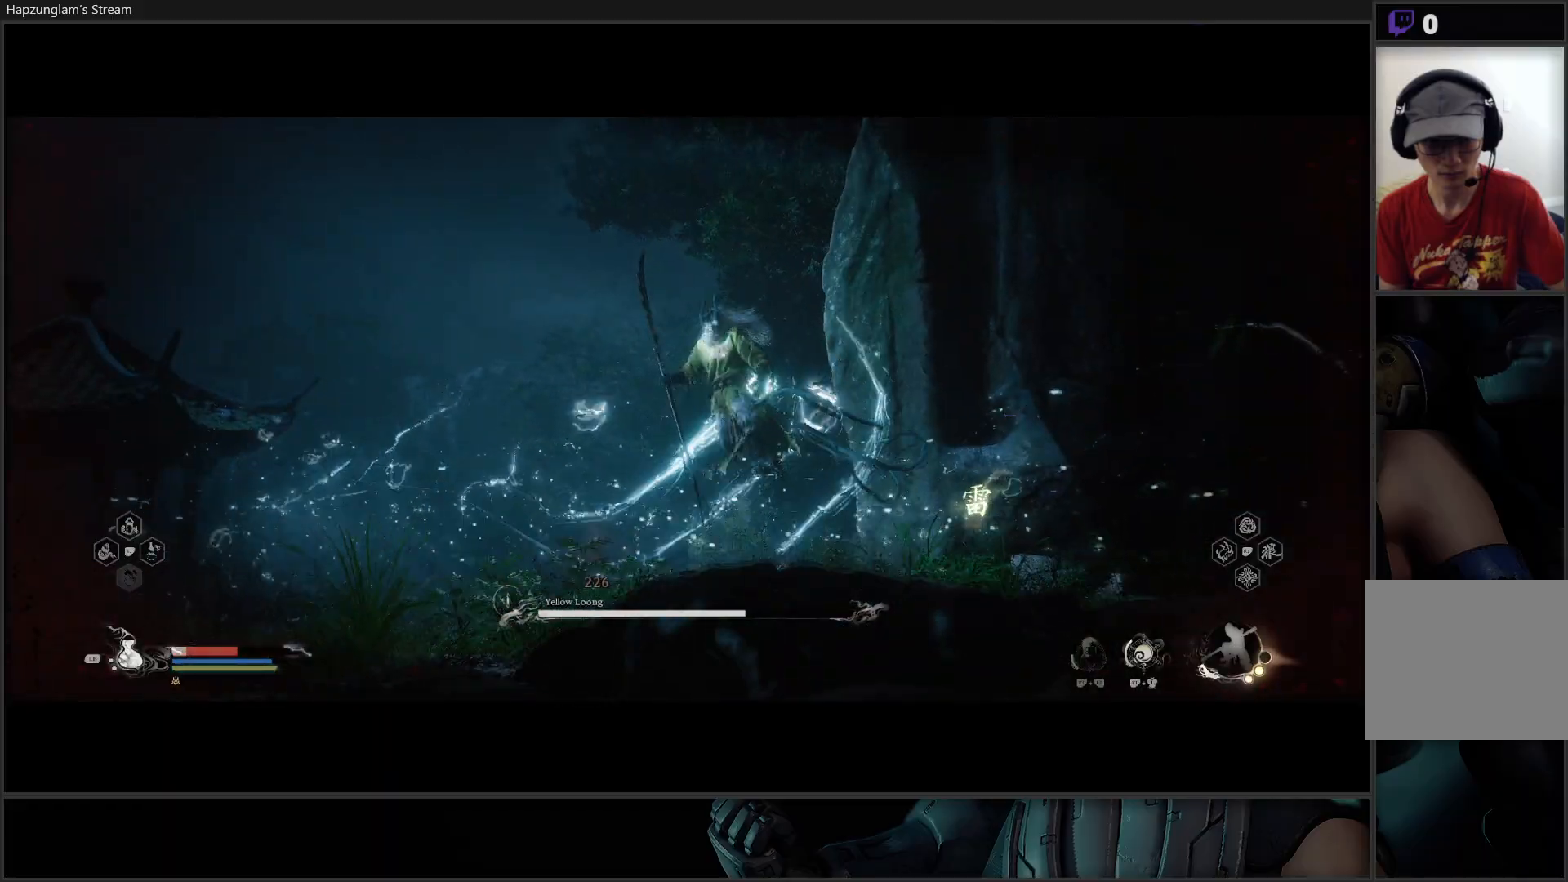
{"buttons": ["B"], "left_stick": "down-left", "right_stick": "center", "events": [[33, "B", "up"], [66, "left_stick", "down-left"], [100, "B", "down"], [183, "B", "up"], [250, "B", "down"], [350, "B", "up"], [450, "B", "down"]]}
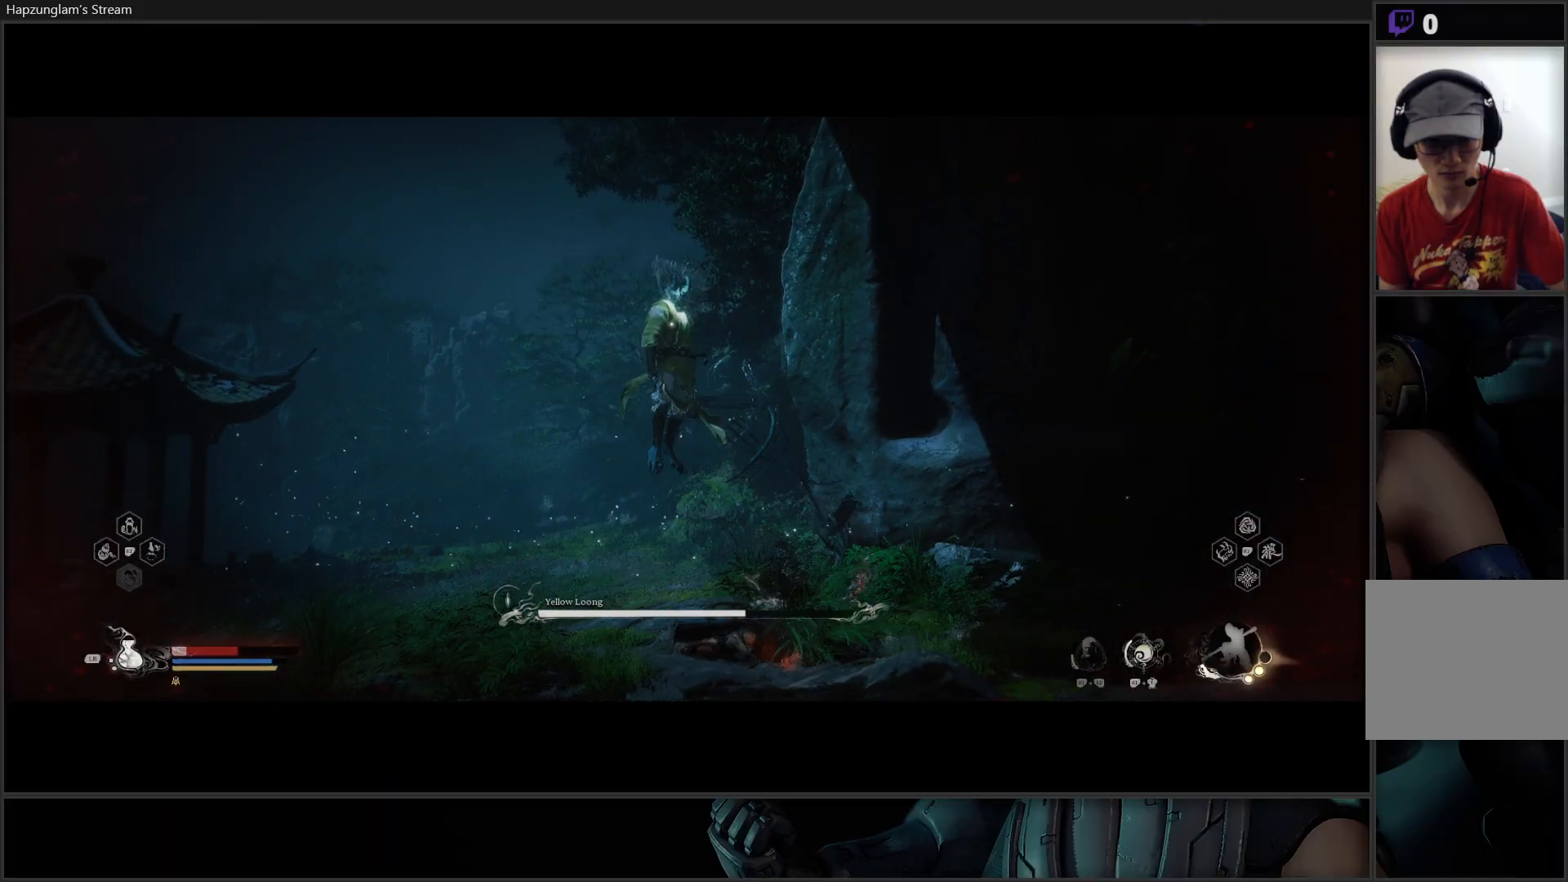
{"buttons": [], "left_stick": "down-left", "right_stick": "center", "events": [[33, "B", "up"], [200, "B", "down"], [317, "B", "up"]]}
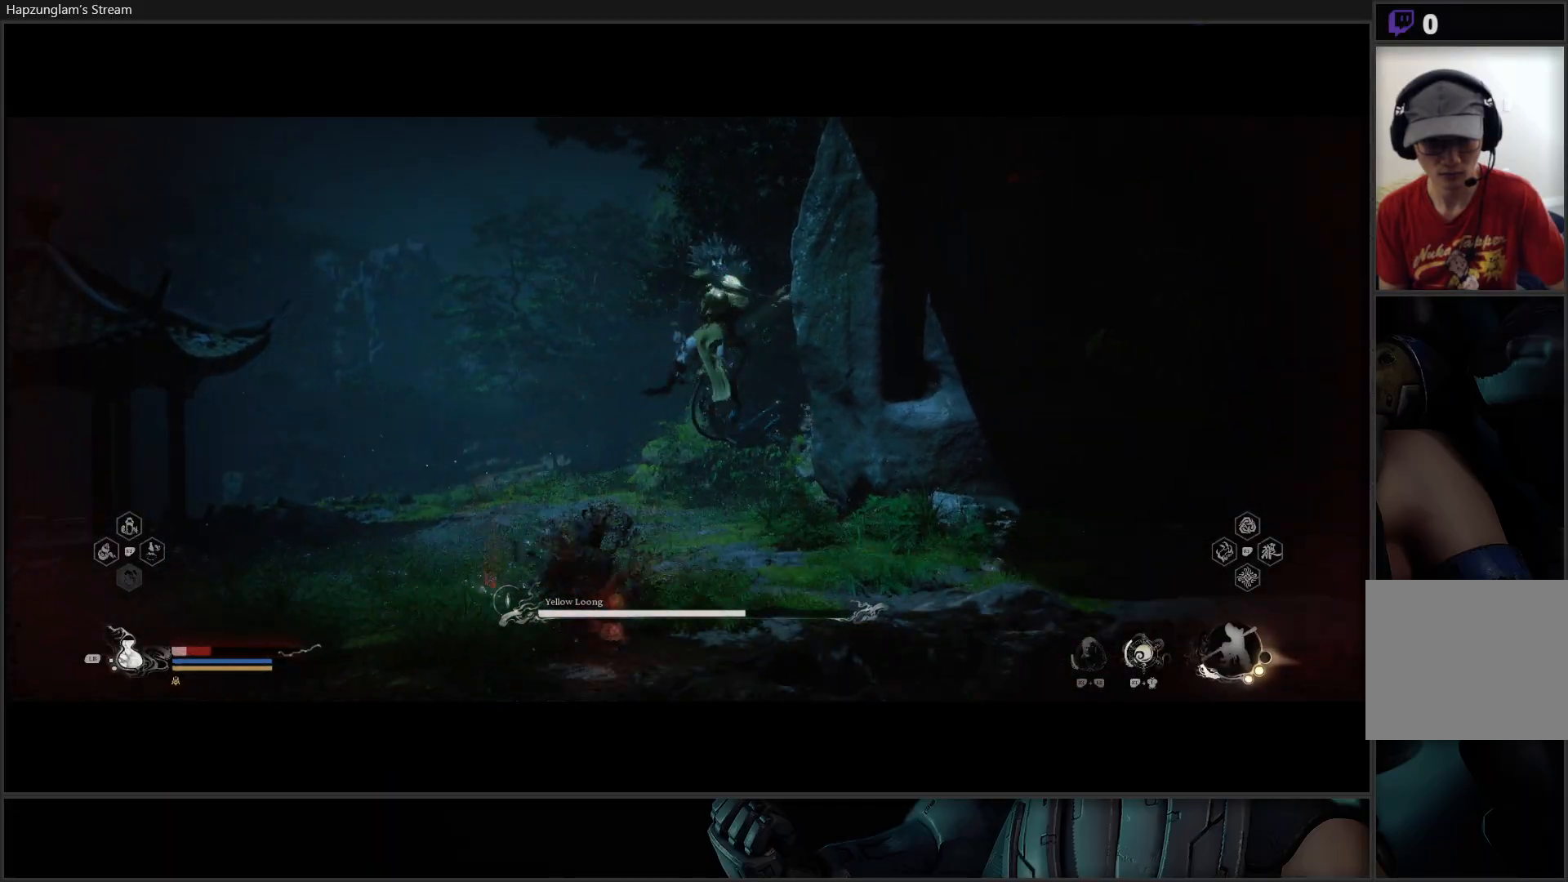
{"buttons": [], "left_stick": "left", "right_stick": "center", "events": [[183, "B", "down"], [283, "left_stick", "left"], [300, "B", "up"], [350, "B", "down"], [483, "B", "up"]]}
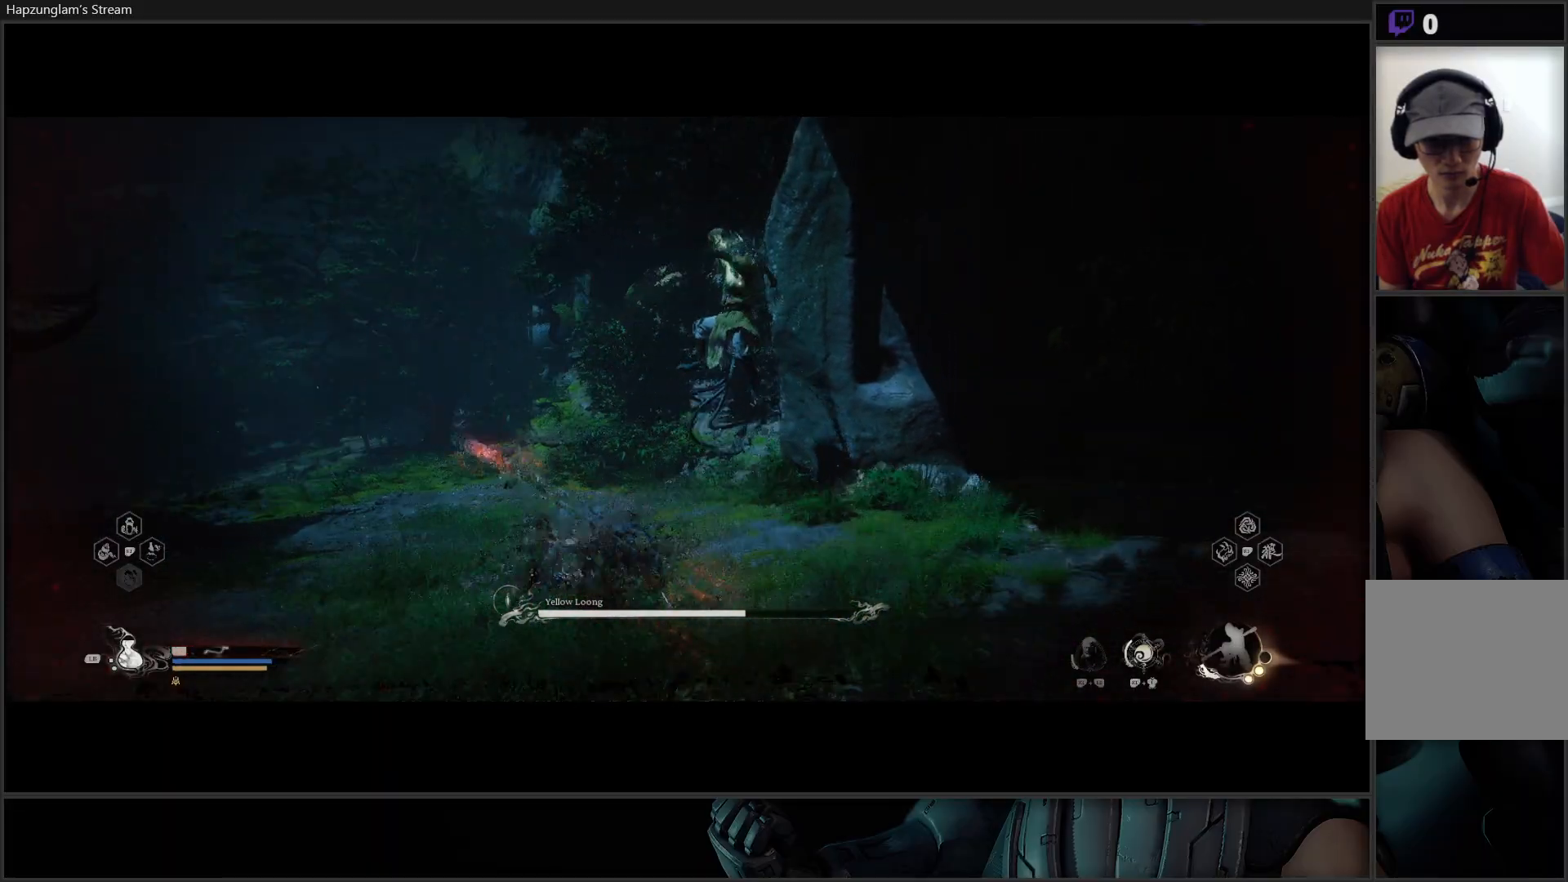
{"buttons": ["B"], "left_stick": "left", "right_stick": "center", "events": [[33, "B", "down"], [217, "B", "up"], [284, "B", "down"], [350, "B", "up"], [417, "B", "down"]]}
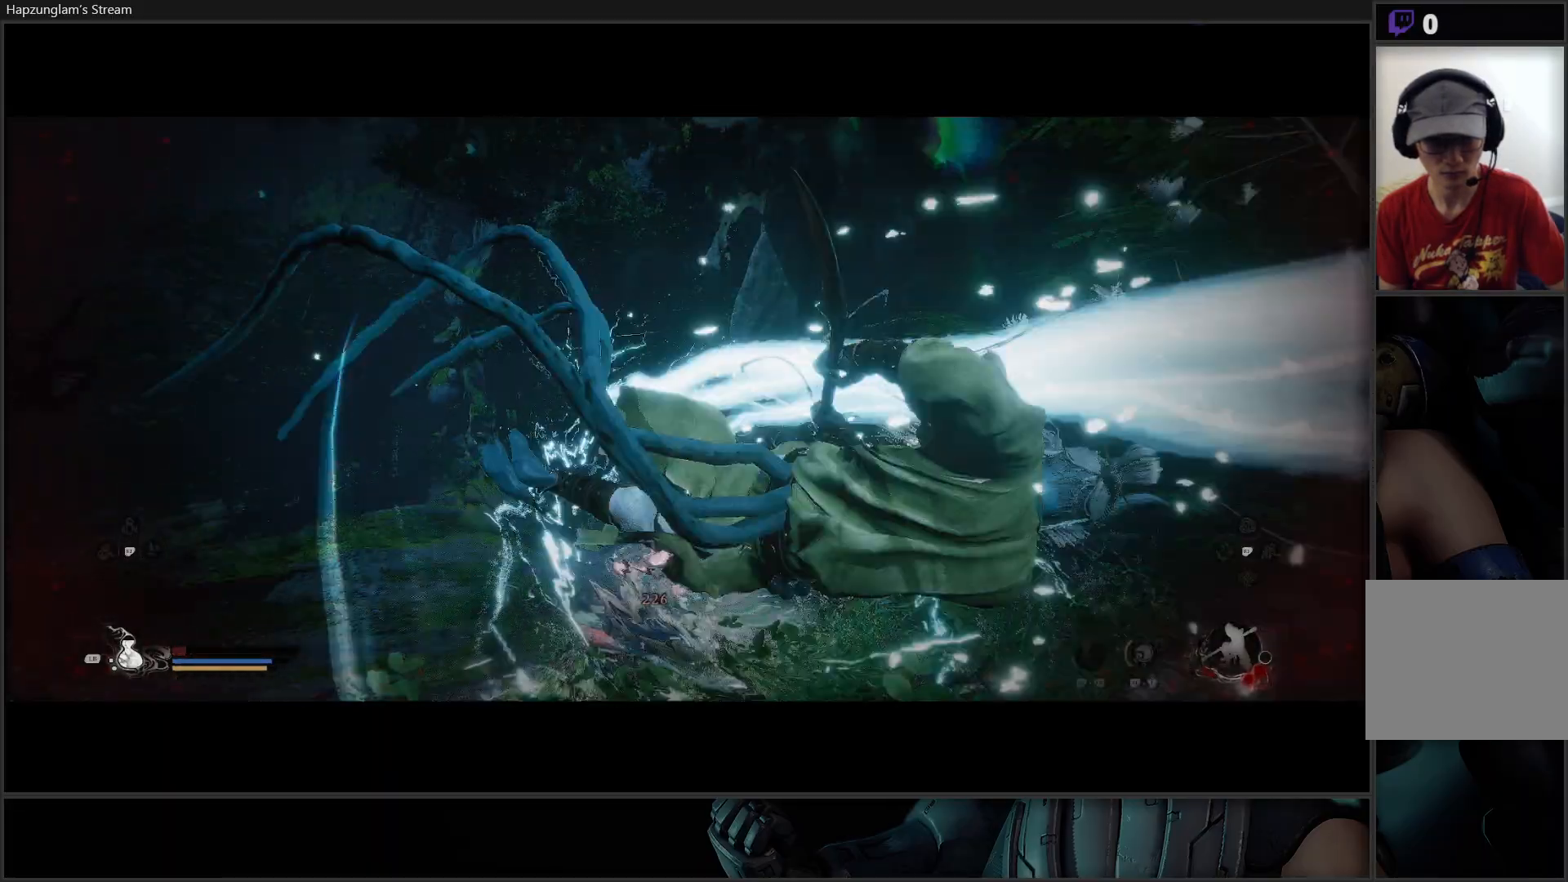
{"buttons": ["B"], "left_stick": "left", "right_stick": "center", "events": [[16, "B", "up"], [66, "B", "down"], [183, "B", "up"], [216, "B", "down"], [350, "B", "up"], [417, "B", "down"]]}
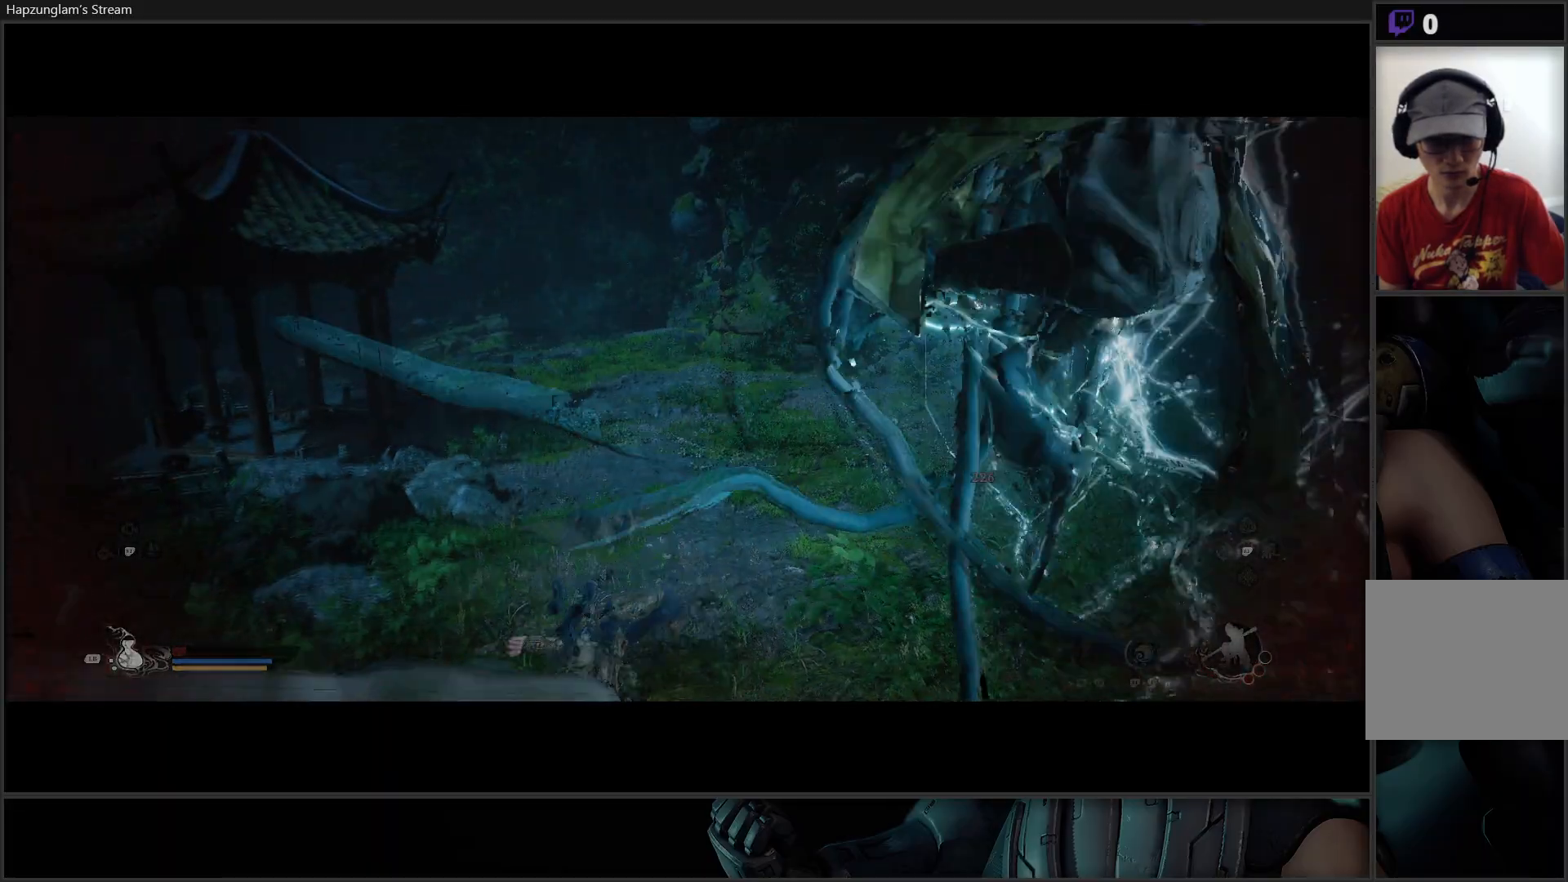
{"buttons": [], "left_stick": "center", "right_stick": "center", "events": [[17, "B", "up"], [84, "left_stick", "center"]]}